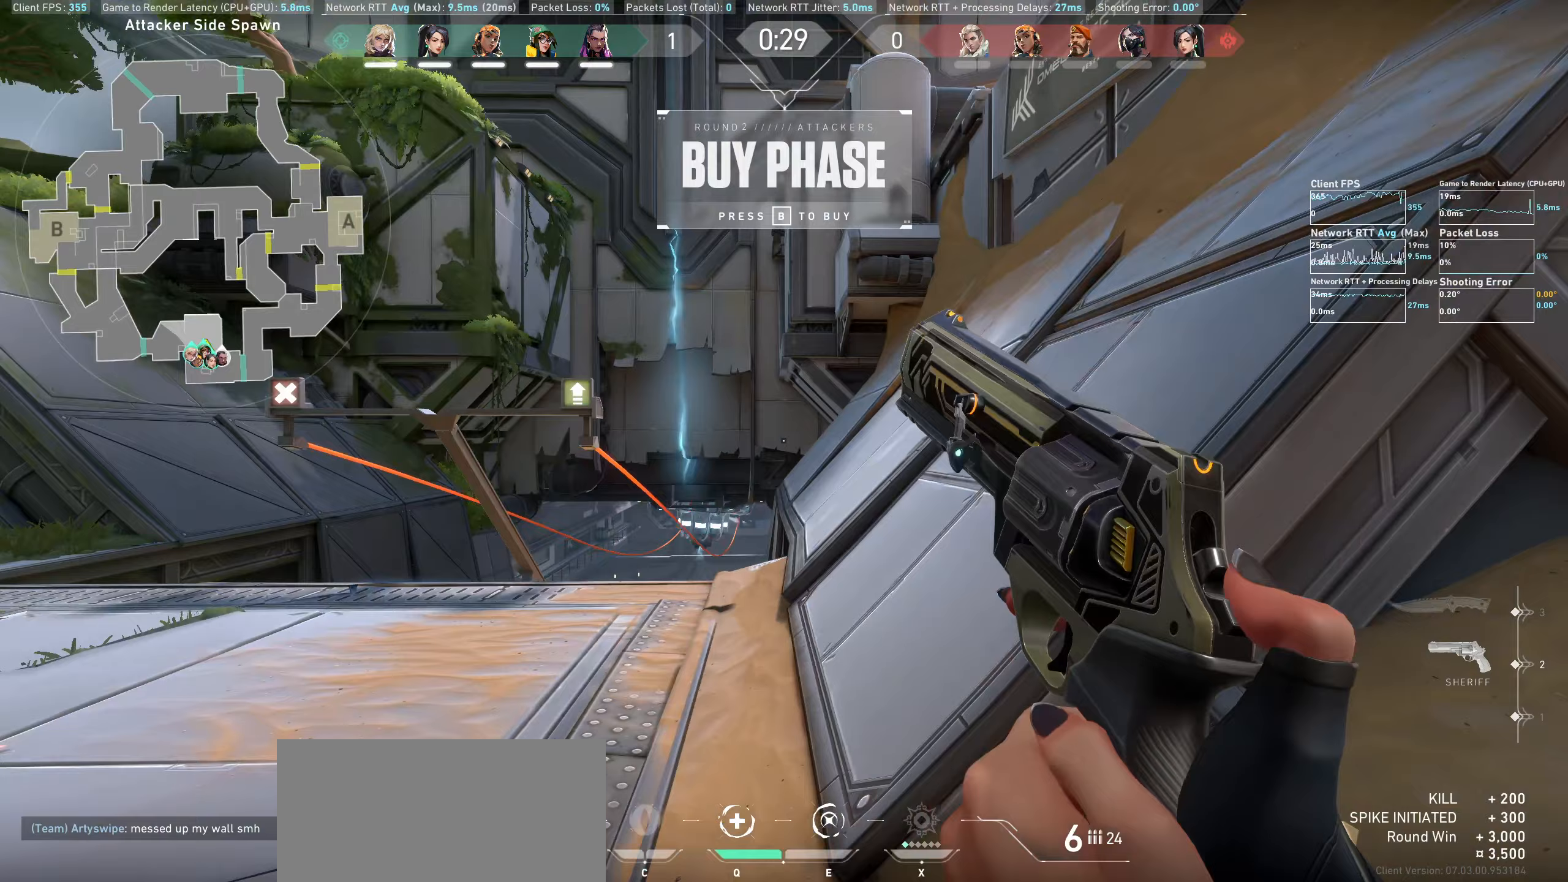
Gameplay with keyboard and mouse; each line is a JSON object with the keys and mouse buttons held at the frame after it (dt_ms = milliseconds from this image to that frame). "events" lists presses ("down") and releases ("up") of "a", "ctrl", "d", "e", "q", "s", "shift", "space", "w", "mouse_left", "mouse_wheel" and "mouse_right" between this image and that frame as [ms after this image, input, new state], when the widget could be followed in between. "mouse_left", "mouse_wheel", "mouse_right" = the "left", "wheel", "right" buttons of the "mouse" list. No other keys are recorded. "wheel" means that the mouse wheel is clicked or scrolled. Not read: mouse_move.
{"dt_ms": 200, "keys": ["a"], "mouse": [], "events": []}
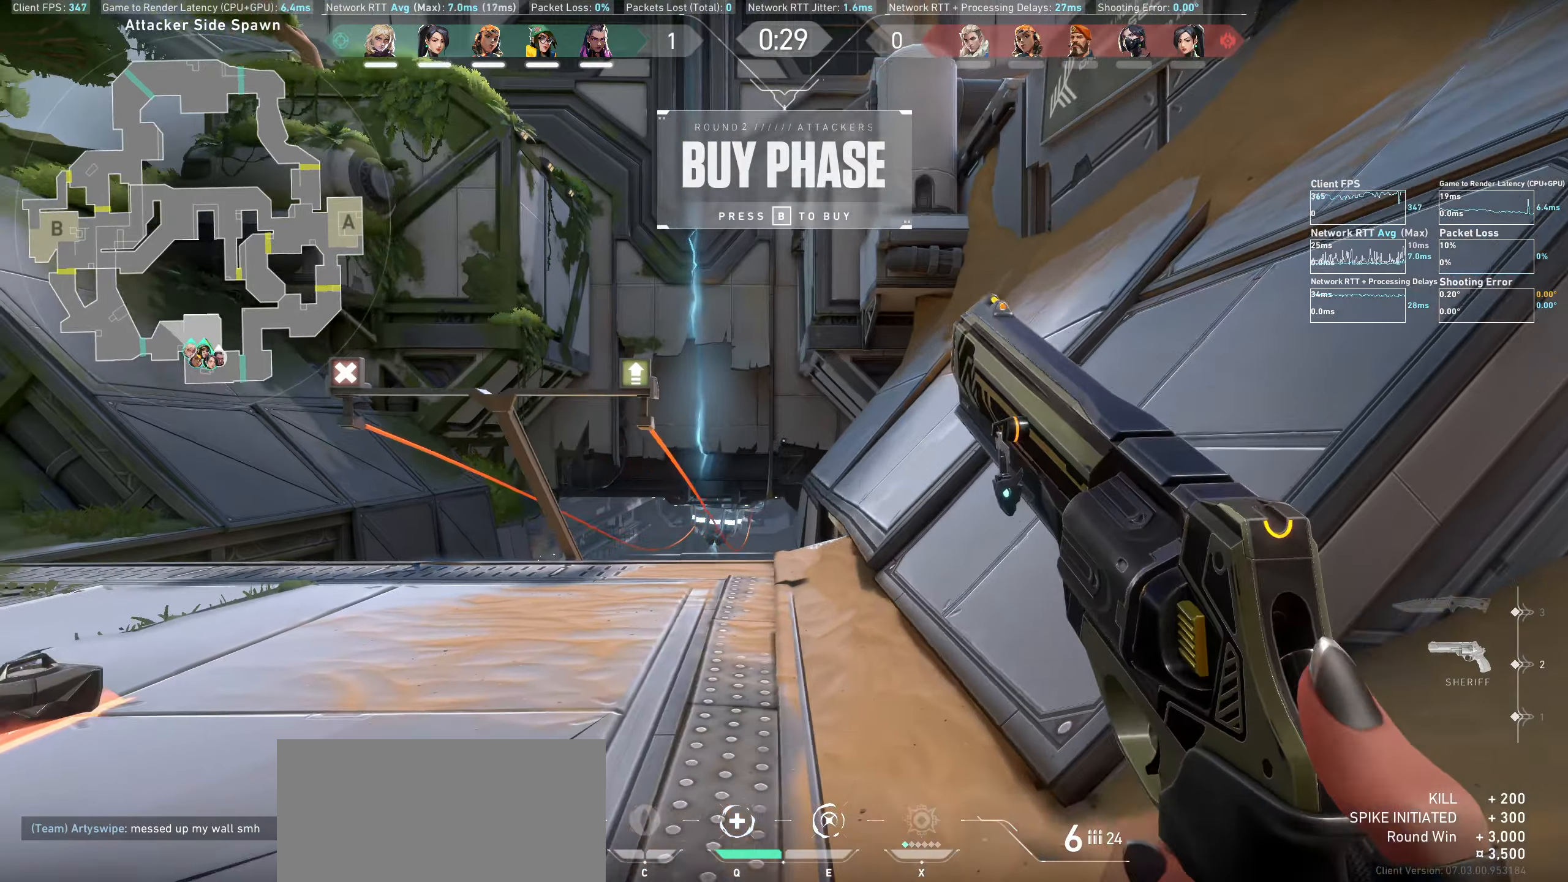
{"dt_ms": 500, "keys": [], "mouse": [], "events": [[317, "w", "down"], [433, "w", "up"], [467, "a", "up"]]}
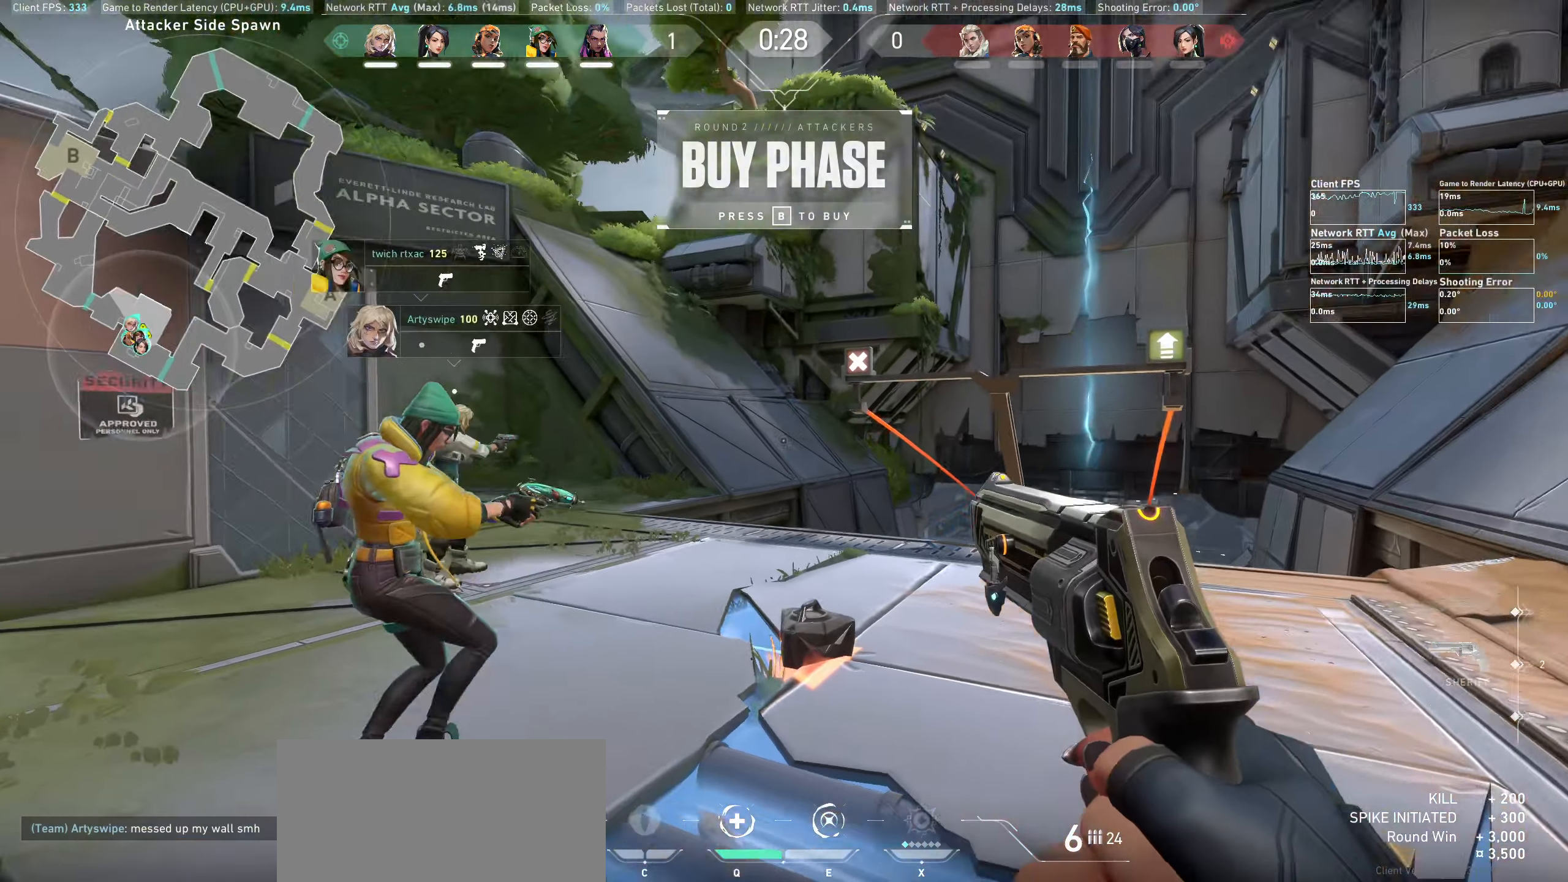
{"dt_ms": 500, "keys": [], "mouse": [], "events": []}
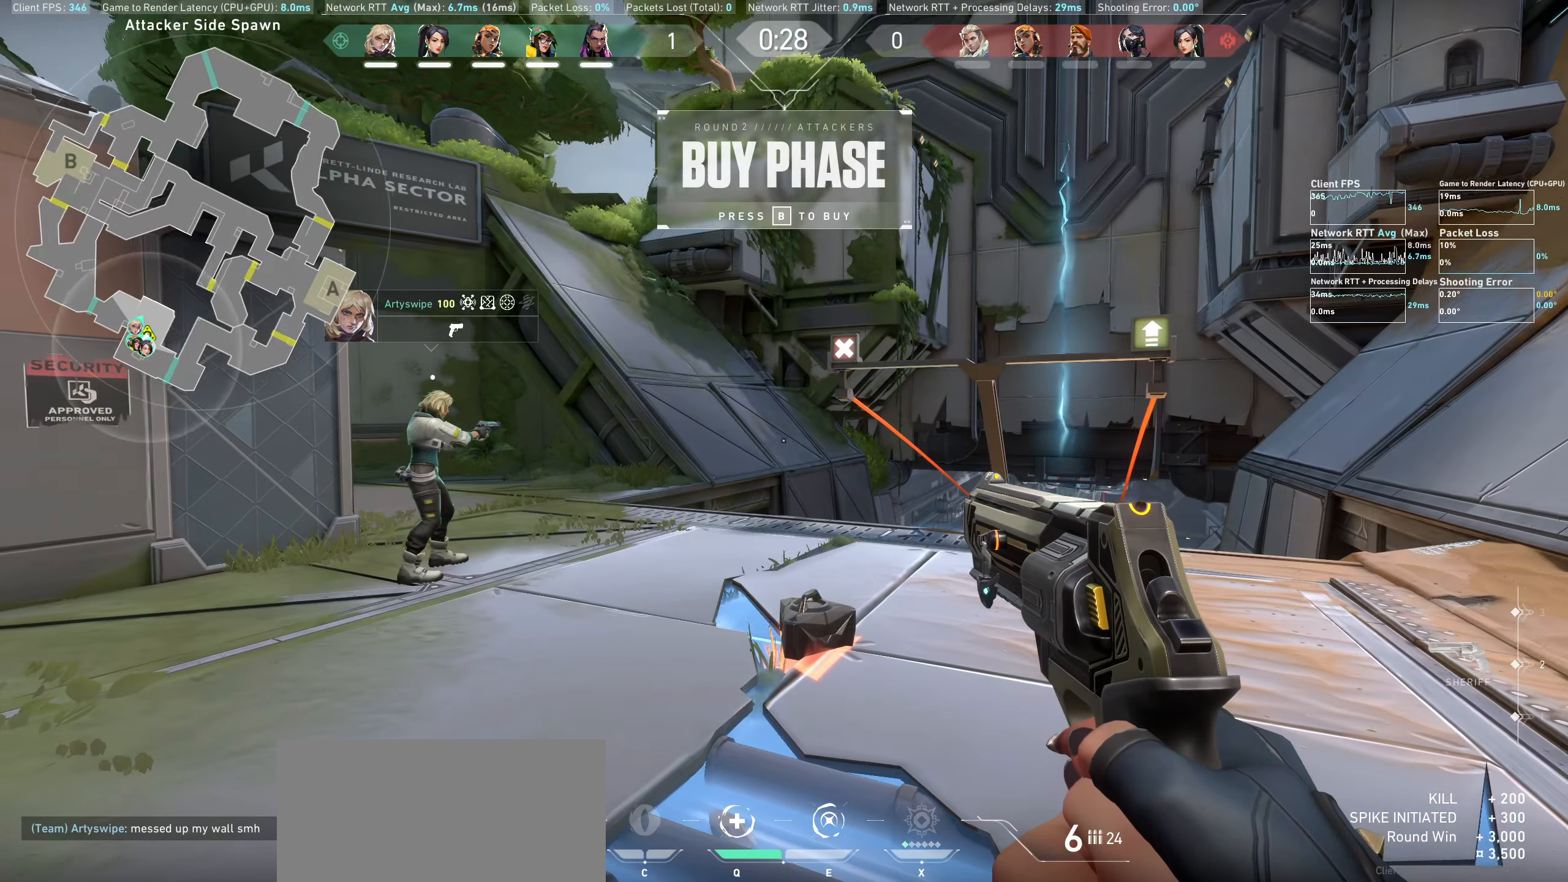
{"dt_ms": 500, "keys": [], "mouse": [], "events": []}
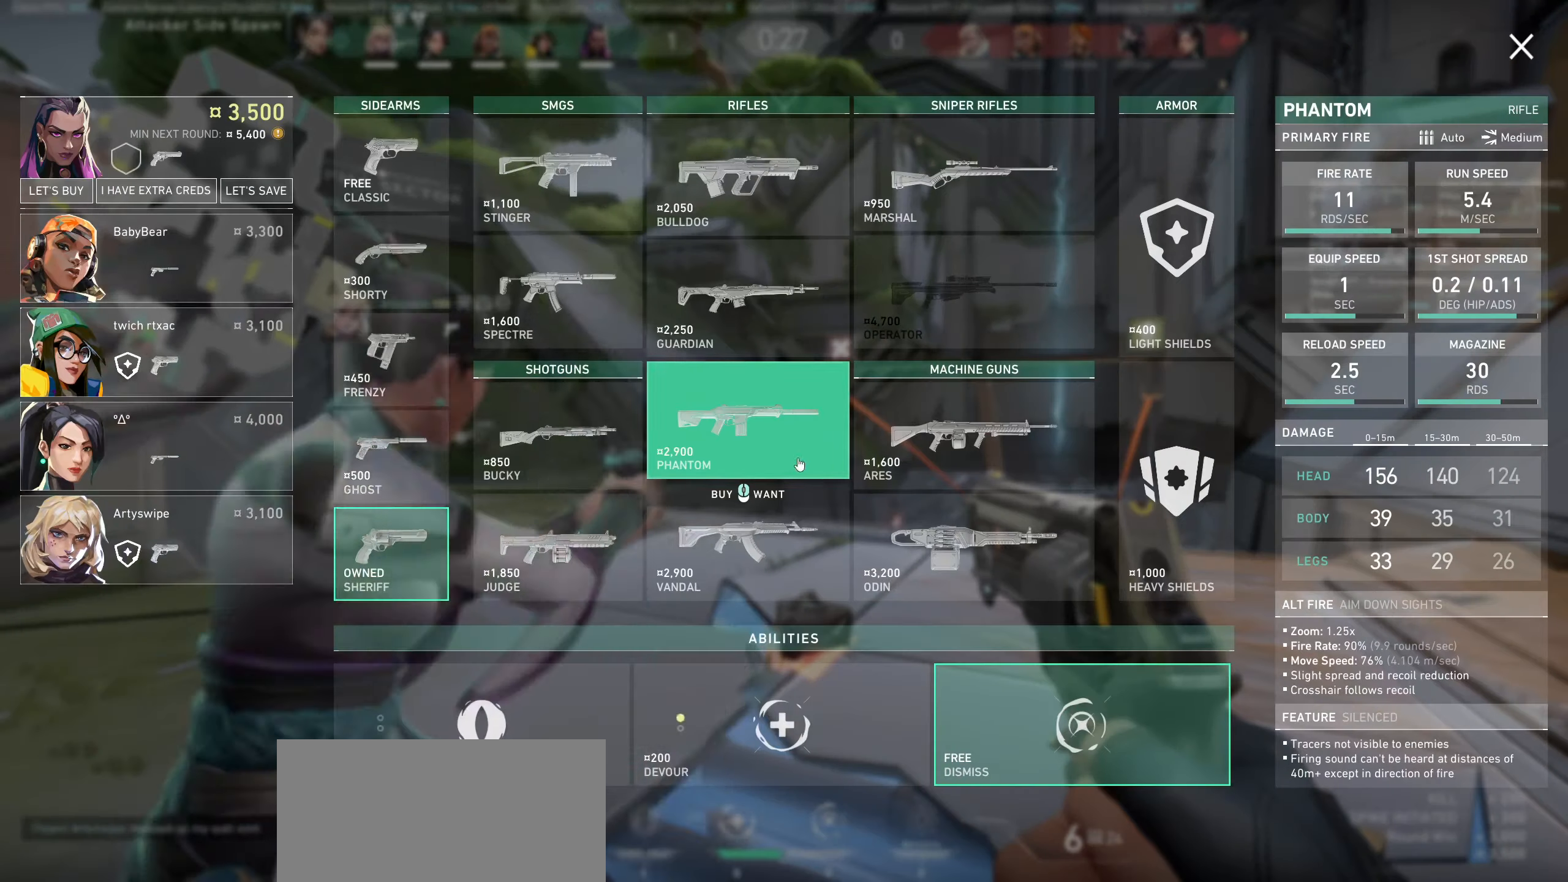
{"dt_ms": 500, "keys": [], "mouse": [], "events": []}
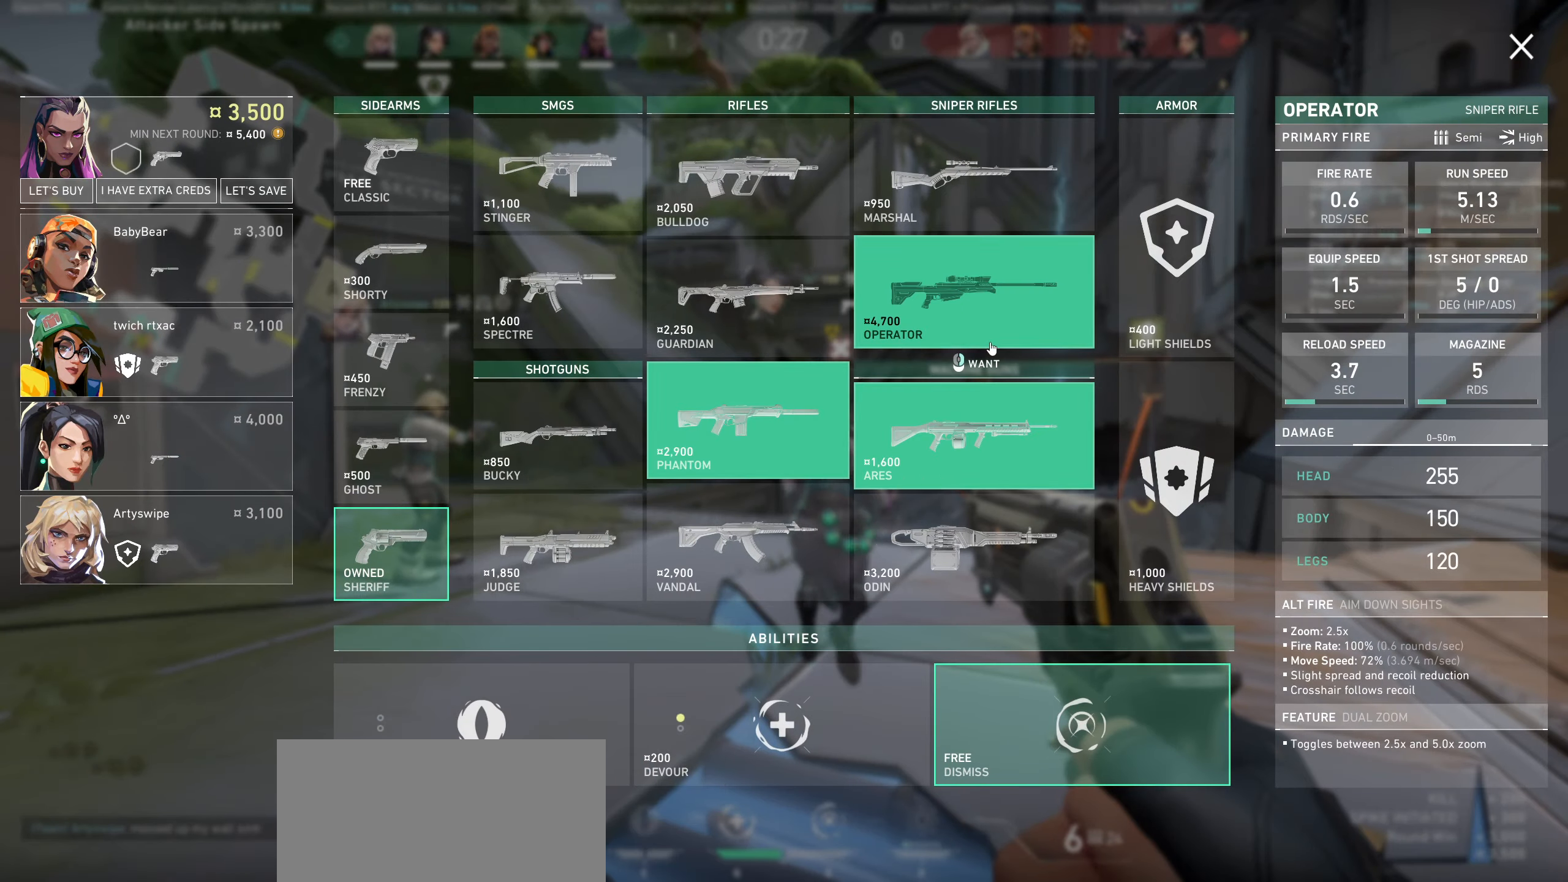
{"dt_ms": 500, "keys": [], "mouse": [], "events": []}
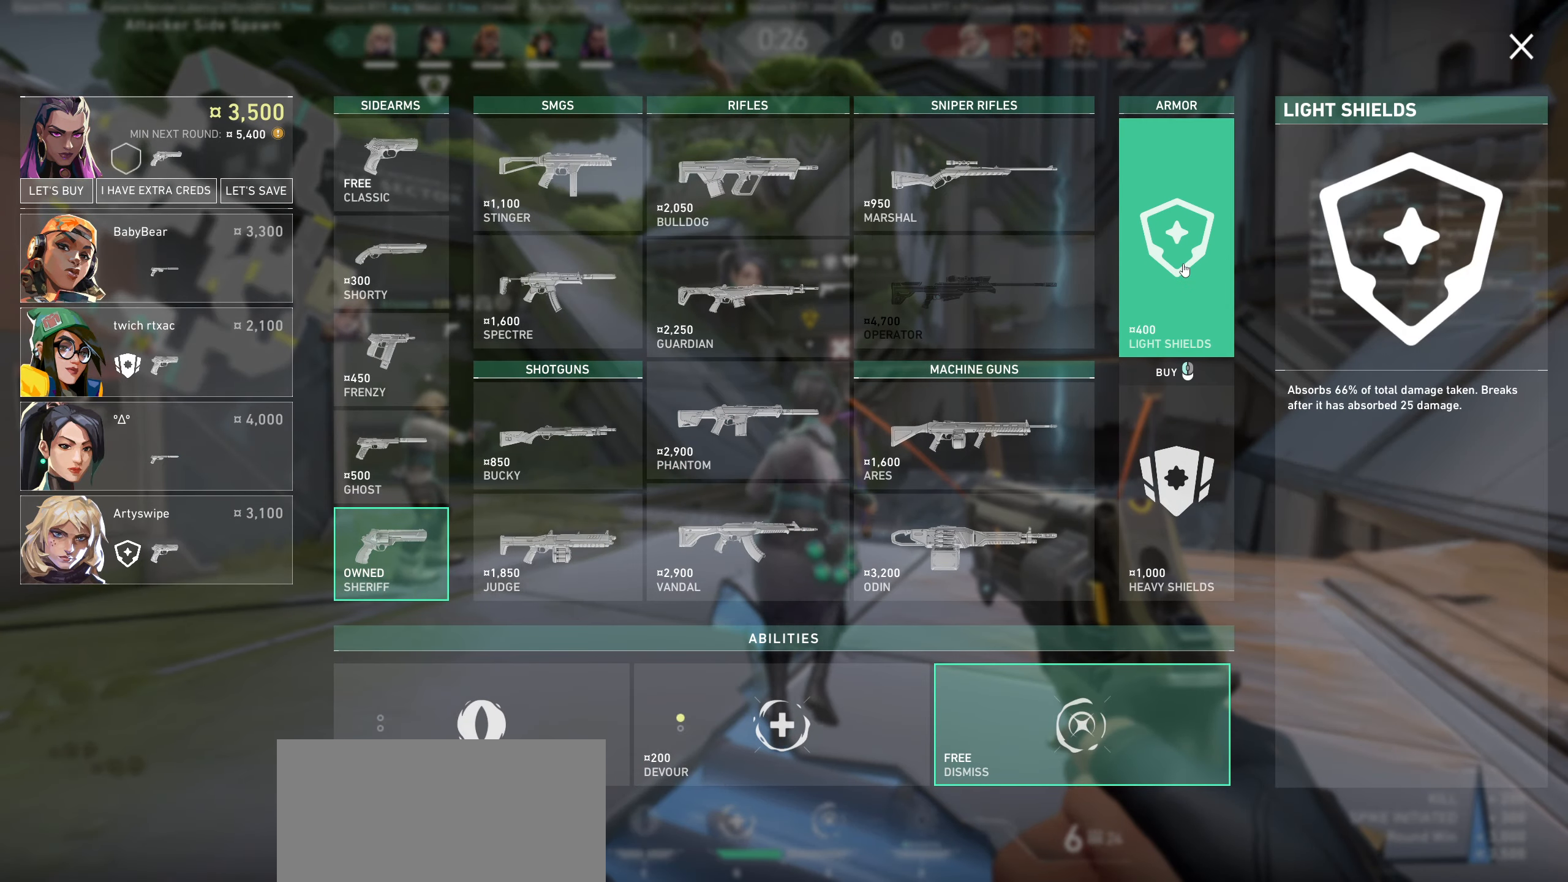
{"dt_ms": 500, "keys": [], "mouse": [], "events": [[33, "mouse_left", "down"], [167, "mouse_left", "up"]]}
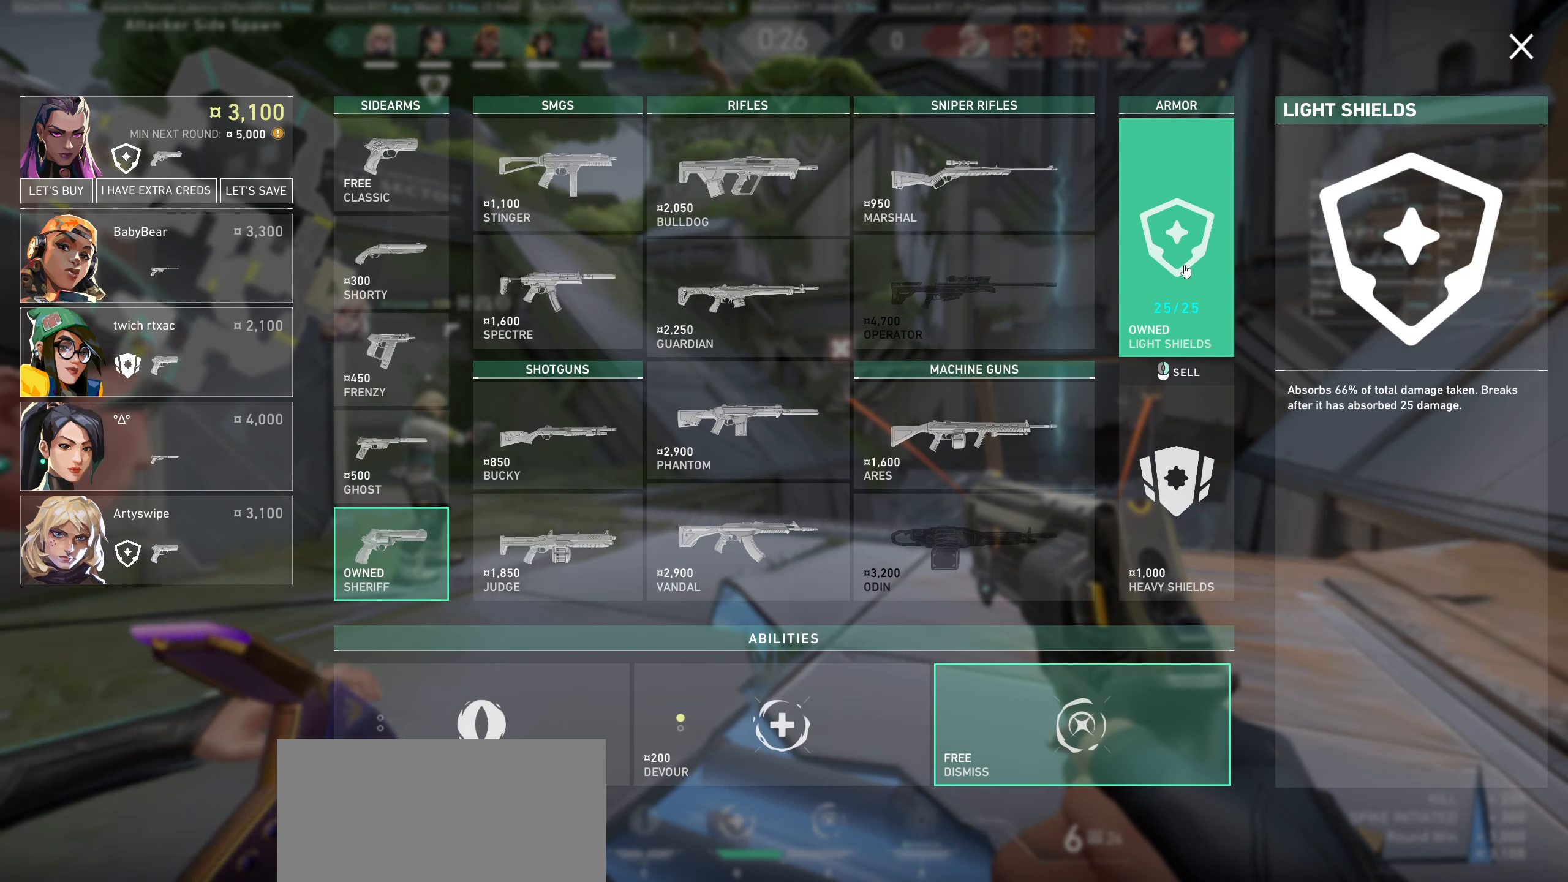
{"dt_ms": 500, "keys": [], "mouse": [], "events": []}
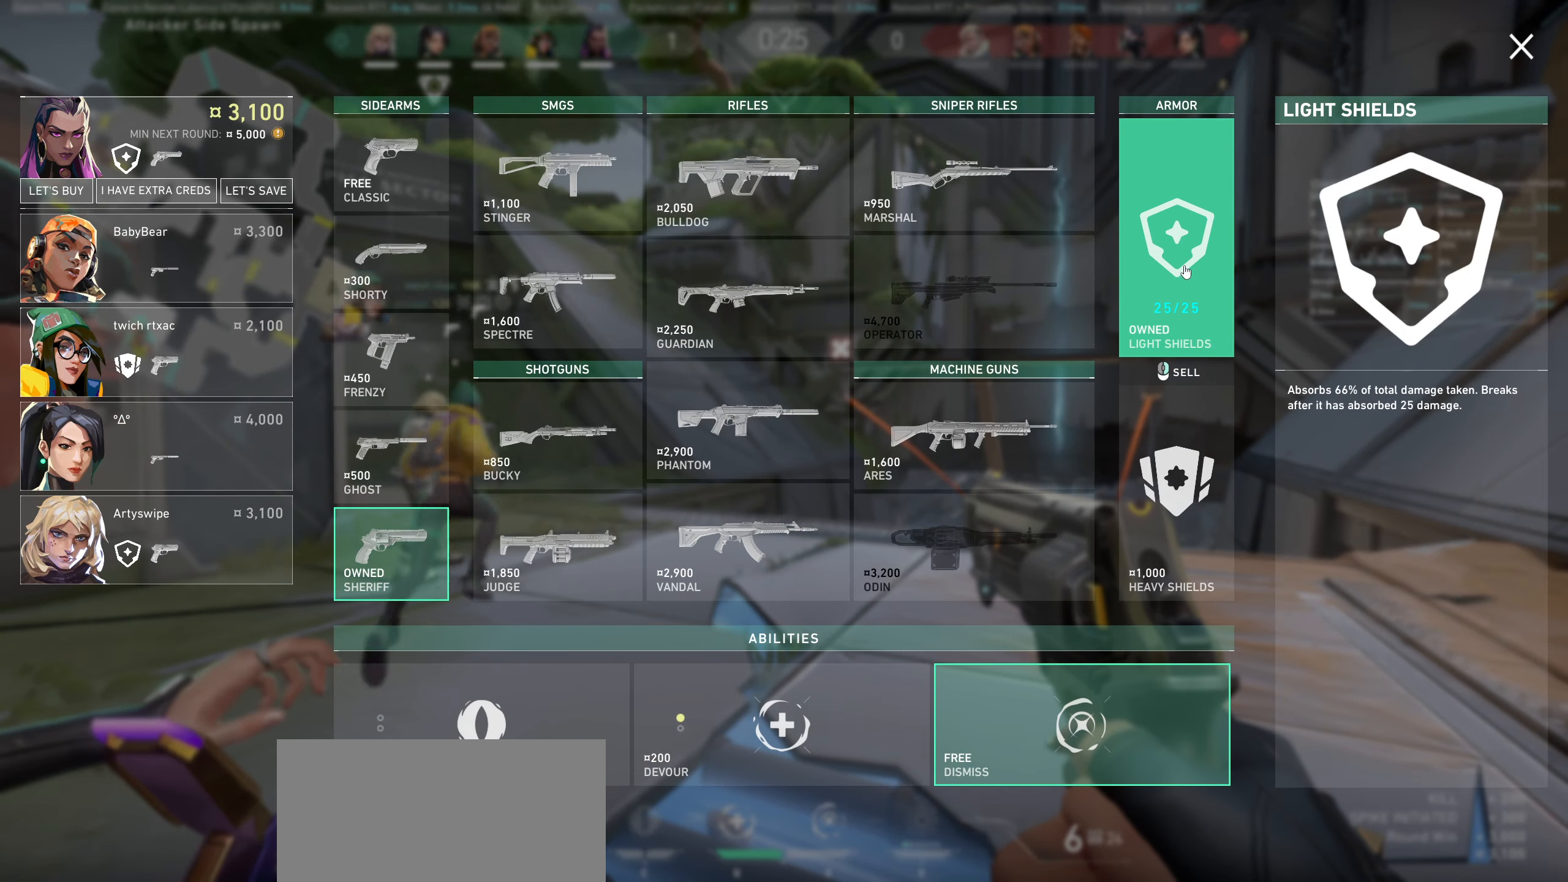
{"dt_ms": 500, "keys": [], "mouse": [], "events": []}
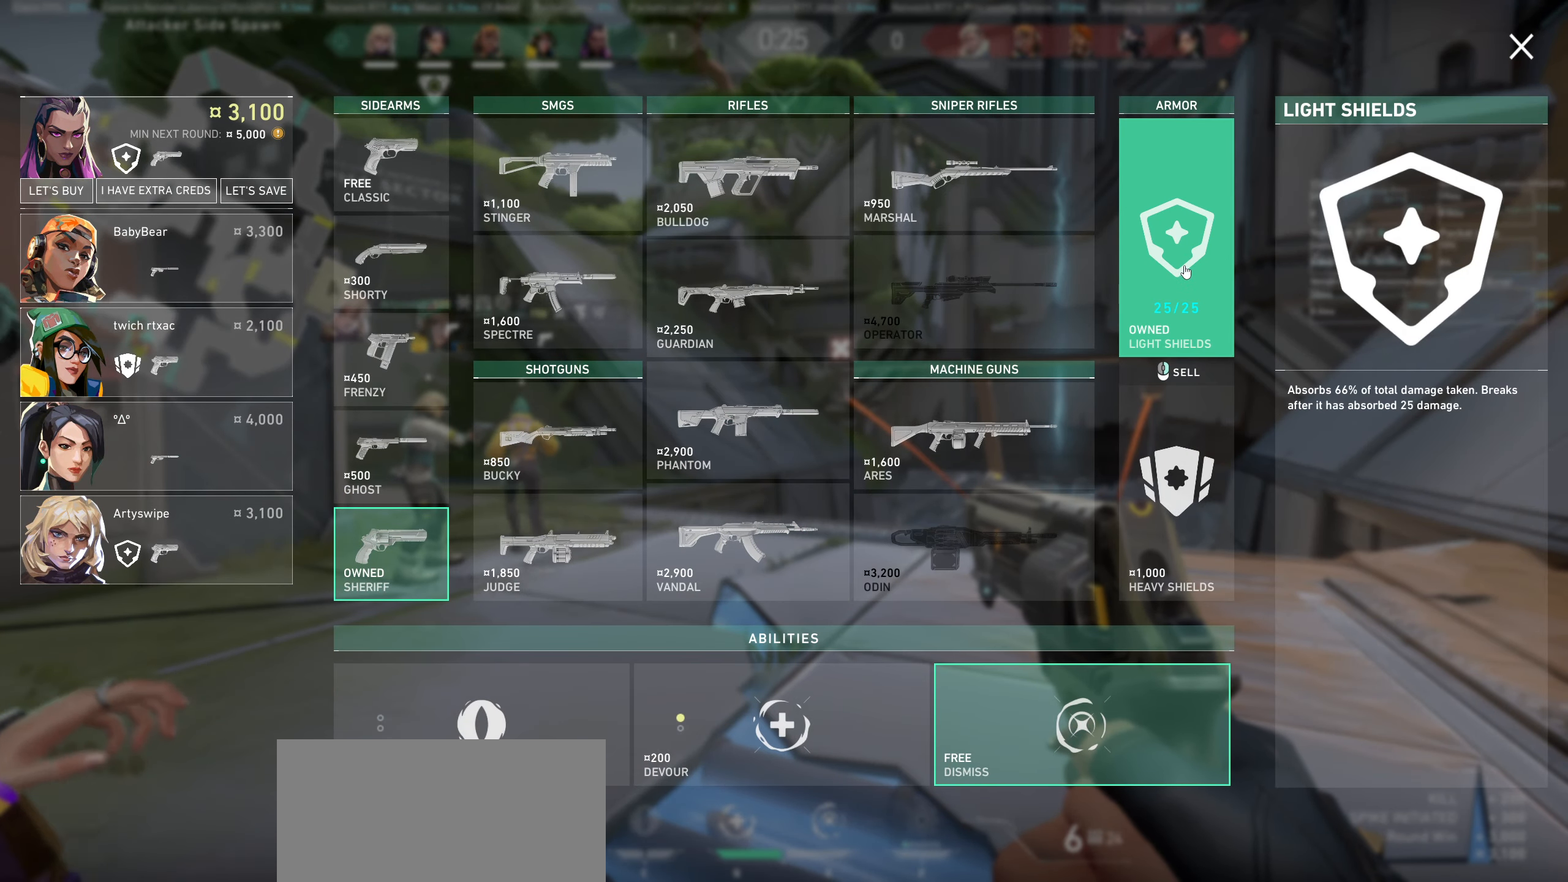
{"dt_ms": 500, "keys": [], "mouse": [], "events": []}
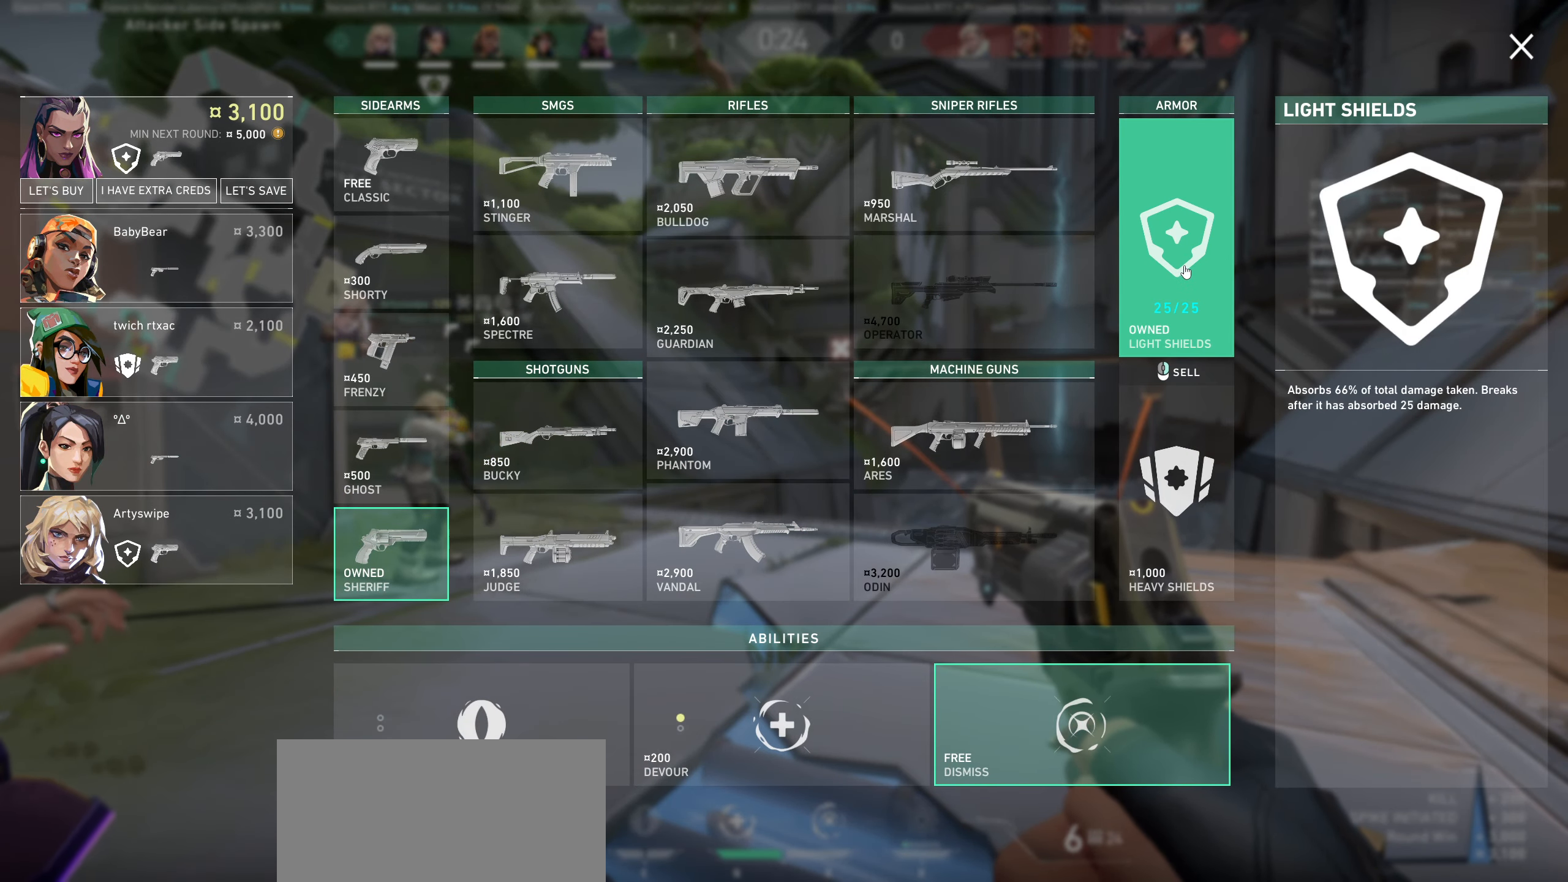
{"dt_ms": 500, "keys": [], "mouse": [], "events": []}
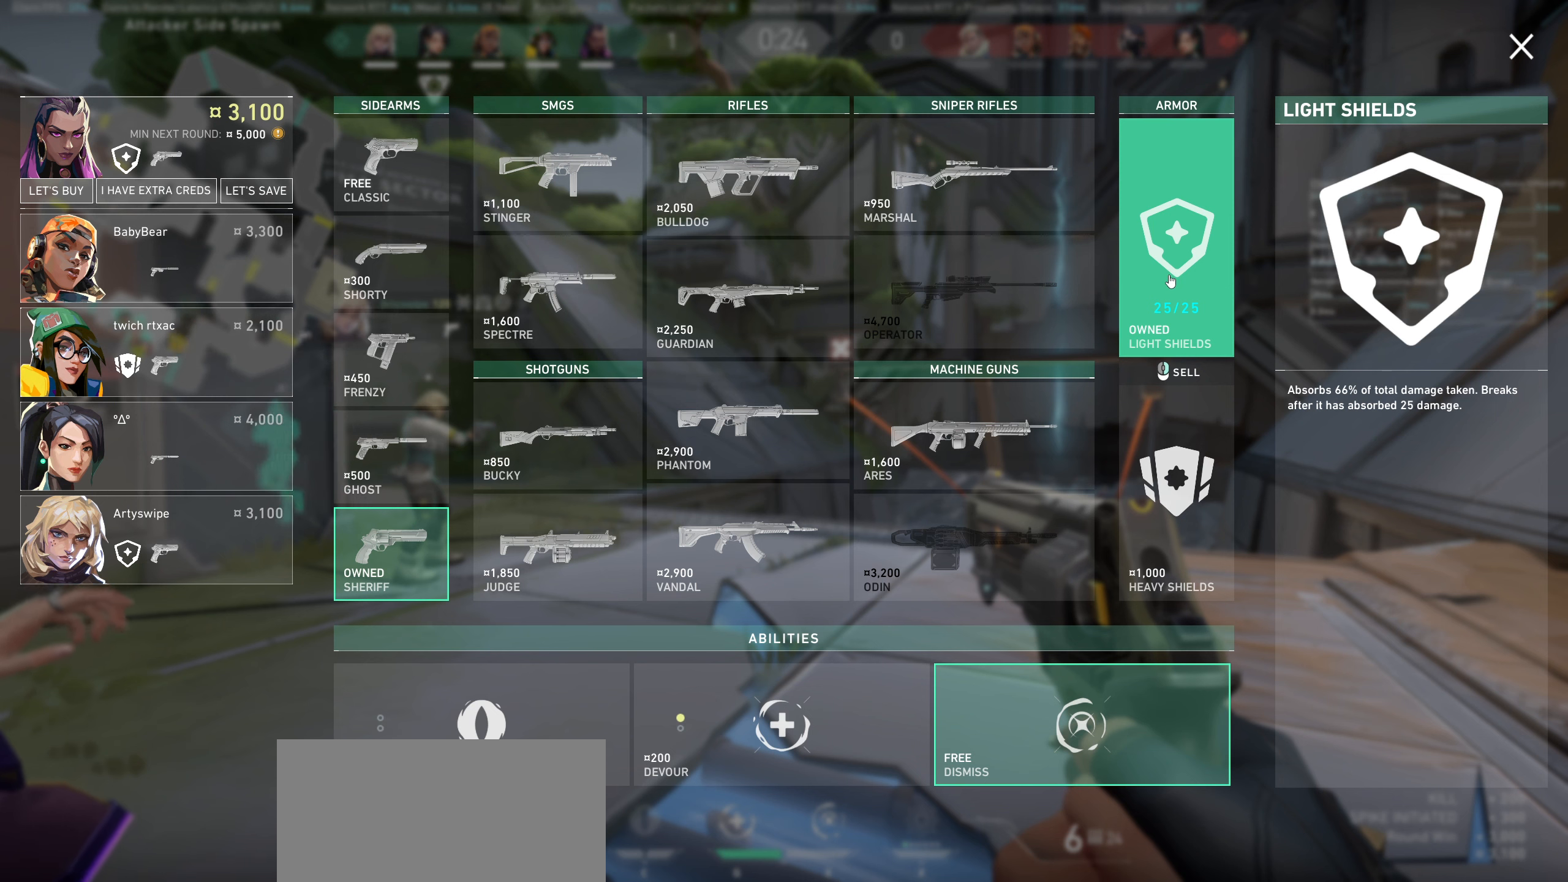
{"dt_ms": 500, "keys": [], "mouse": [], "events": []}
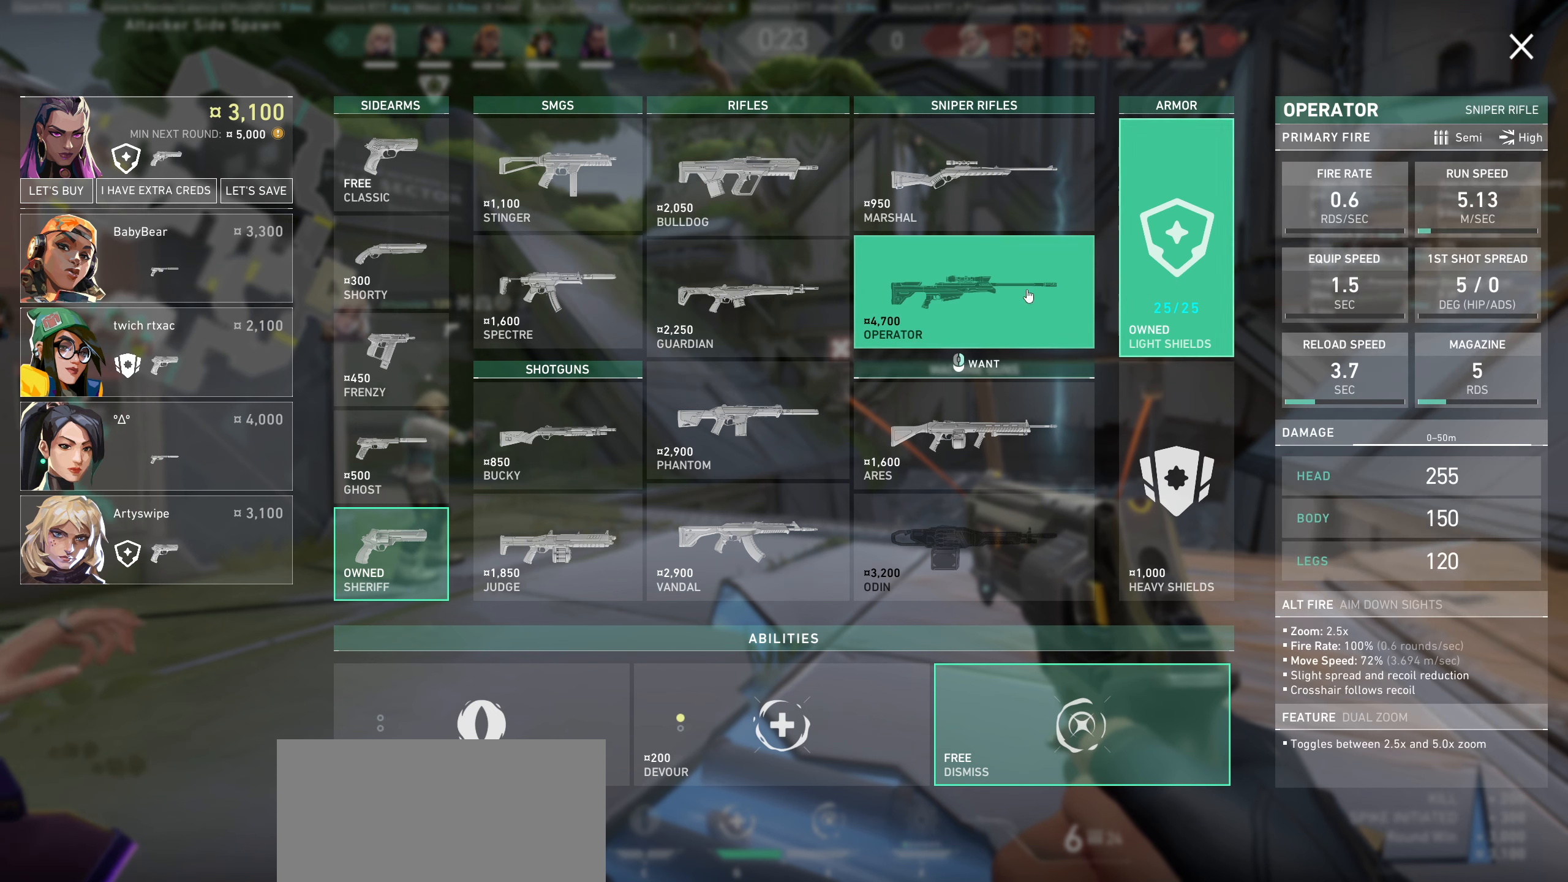
{"dt_ms": 500, "keys": [], "mouse": [], "events": []}
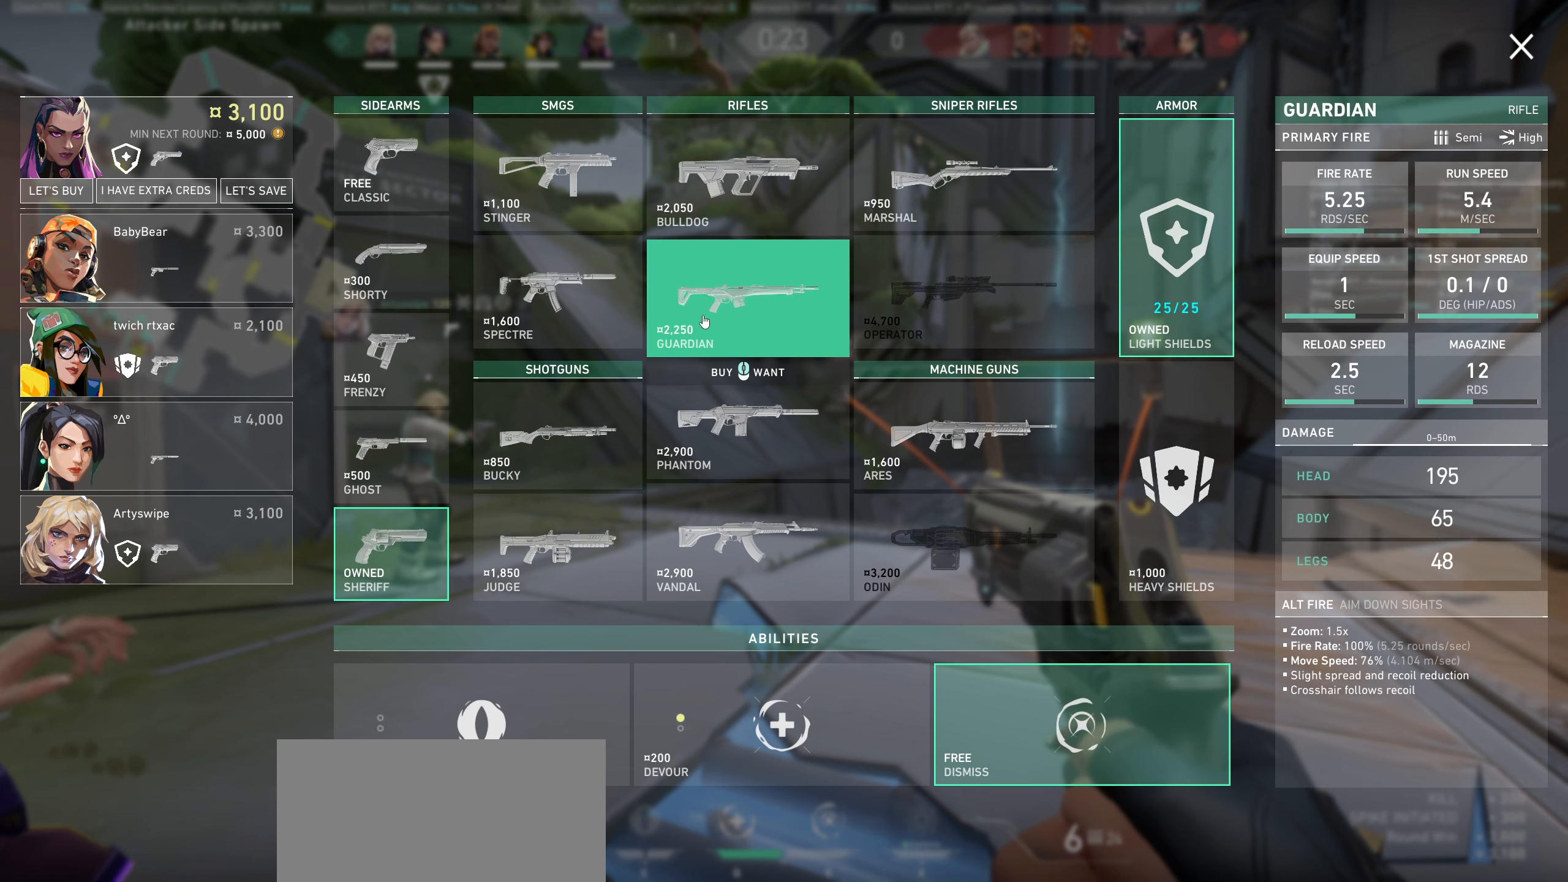
{"dt_ms": 500, "keys": [], "mouse": [], "events": []}
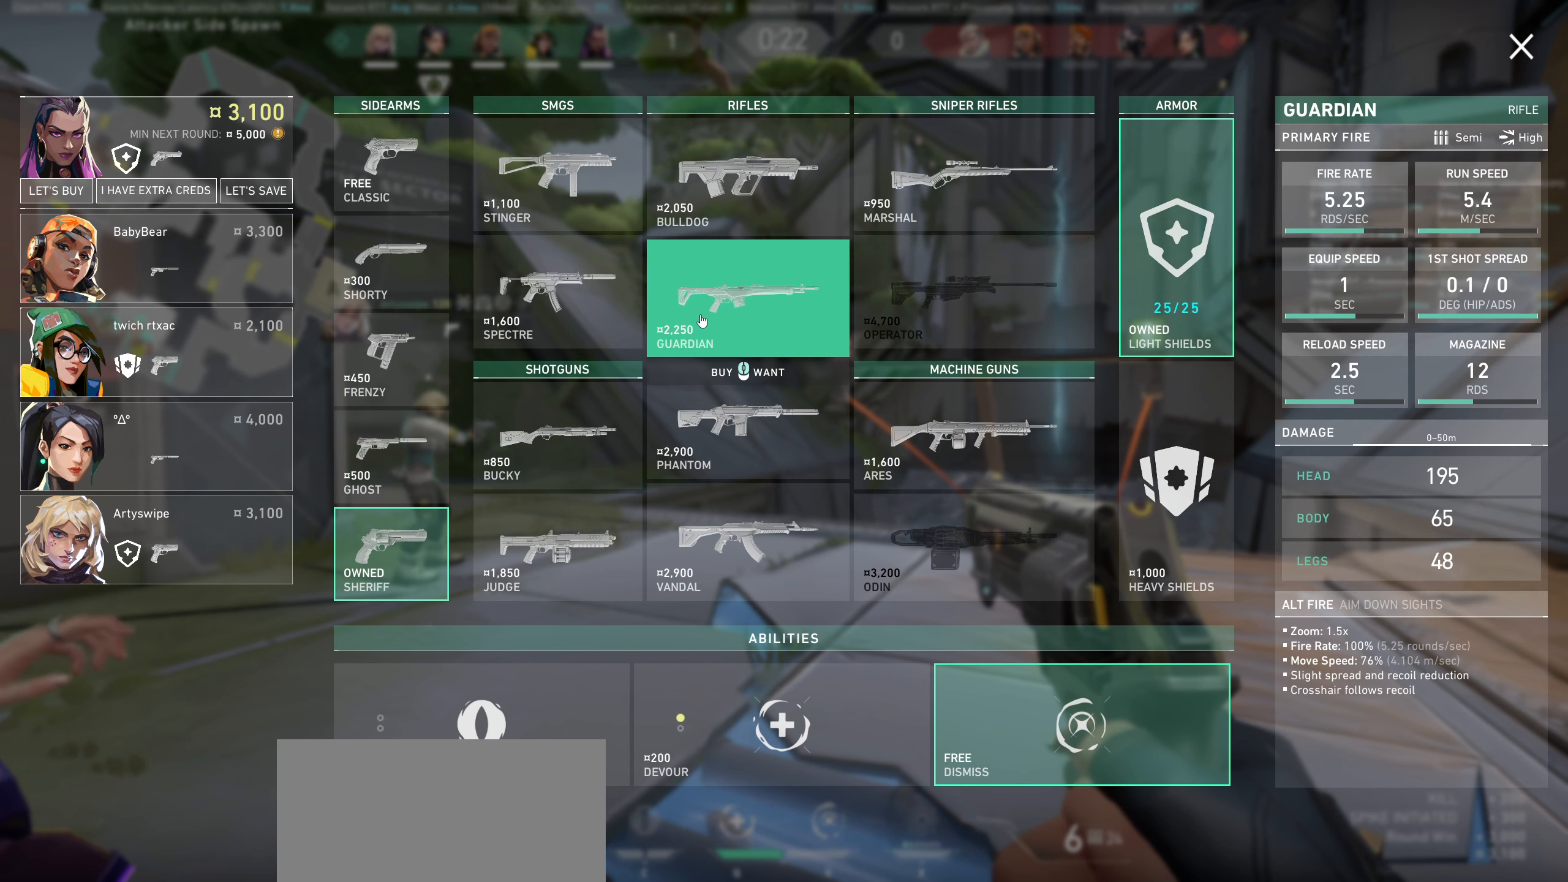
{"dt_ms": 500, "keys": [], "mouse": [], "events": []}
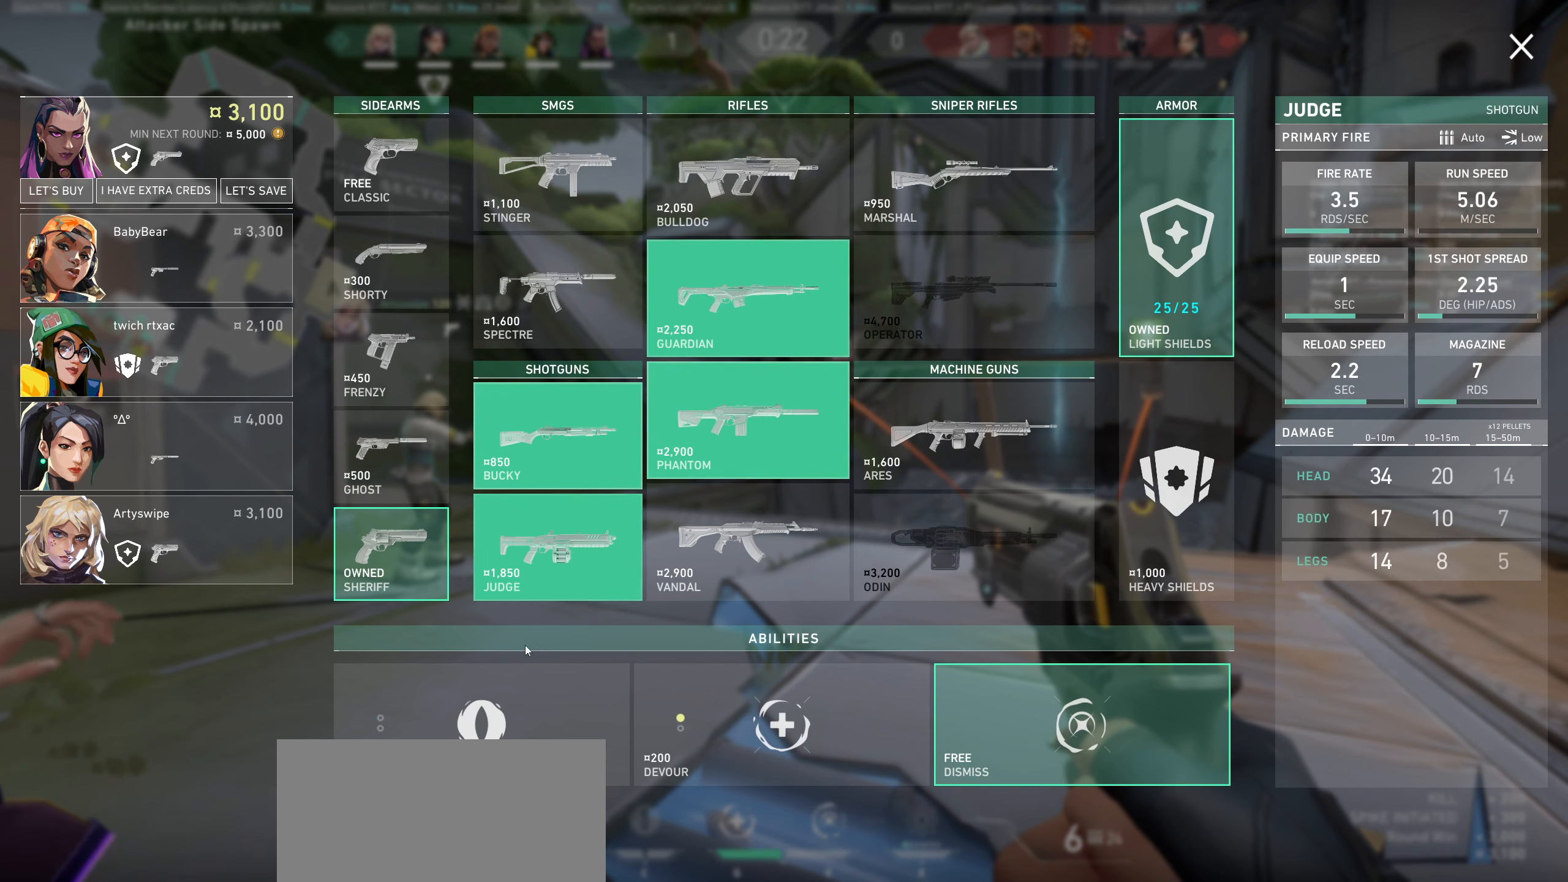
{"dt_ms": 500, "keys": [], "mouse": [], "events": []}
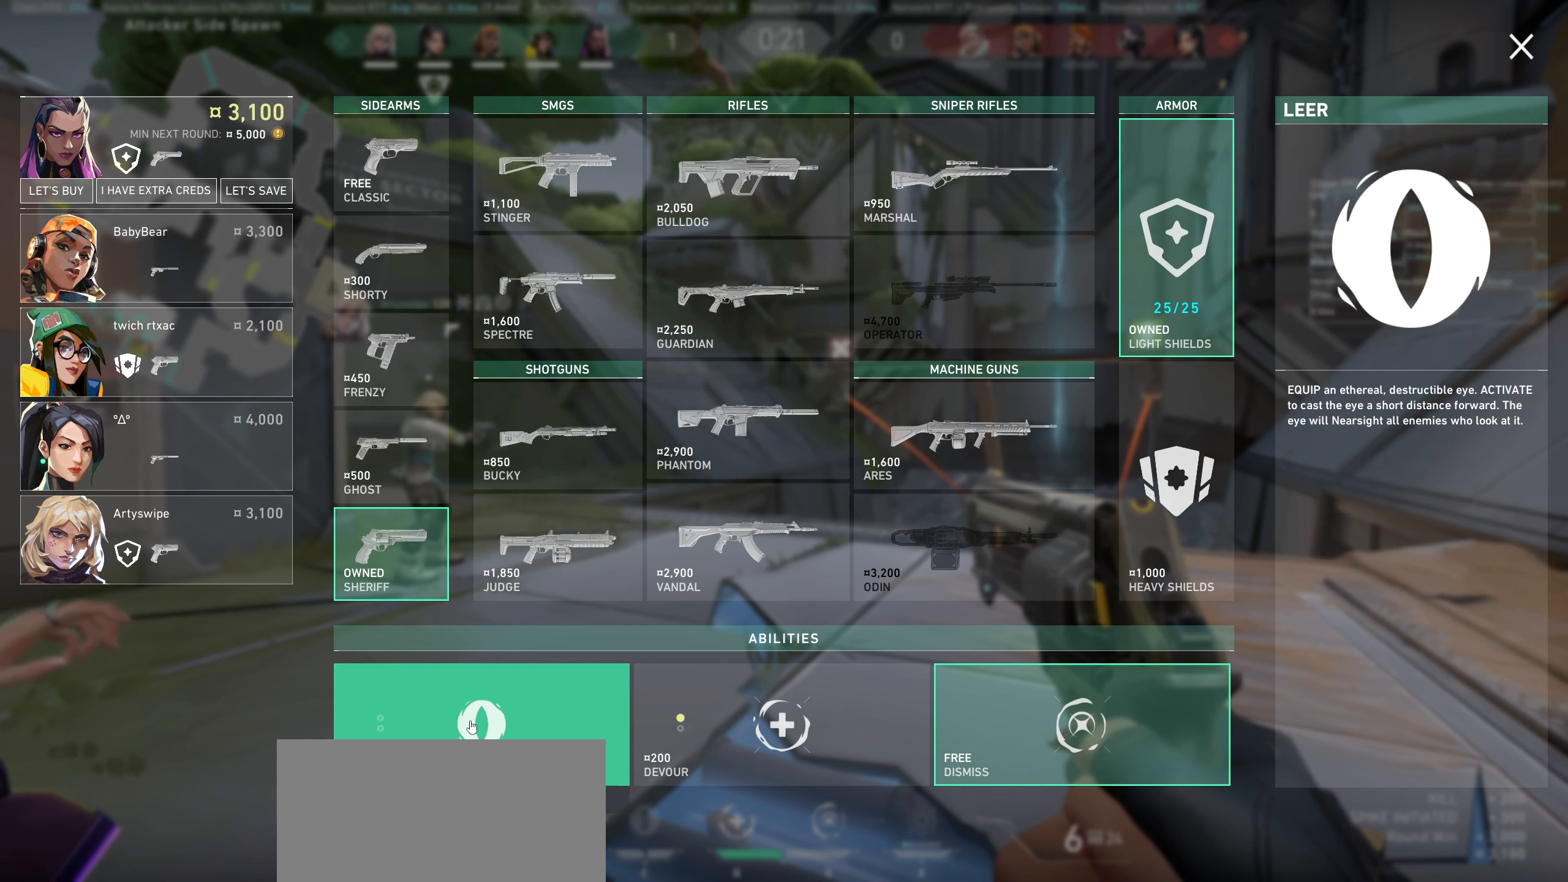
{"dt_ms": 500, "keys": [], "mouse": [], "events": [[150, "mouse_left", "down"], [284, "mouse_left", "up"]]}
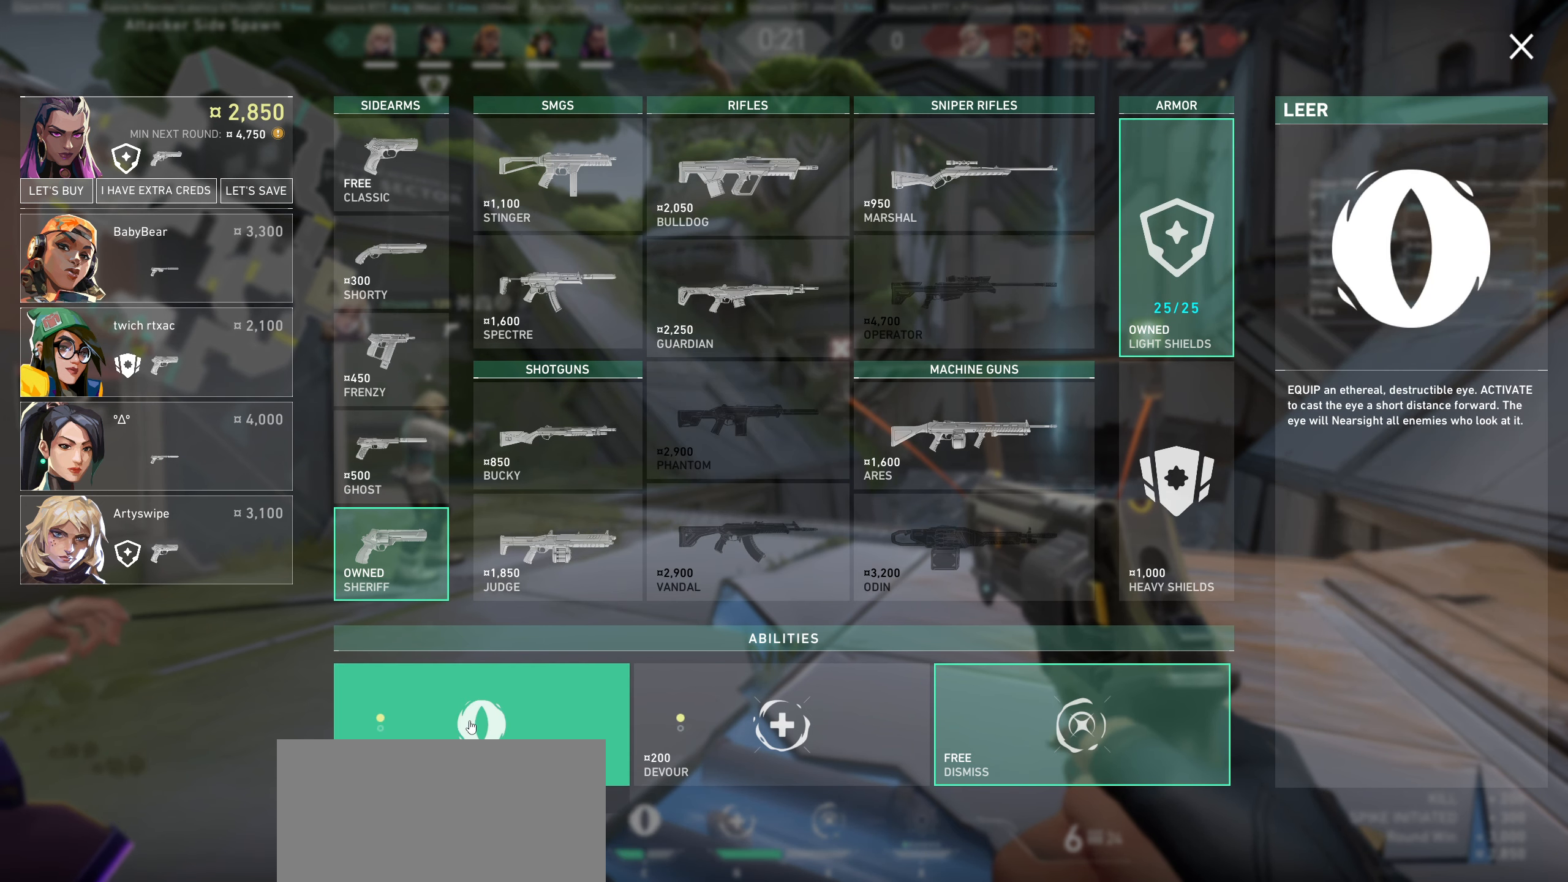
{"dt_ms": 500, "keys": [], "mouse": [], "events": []}
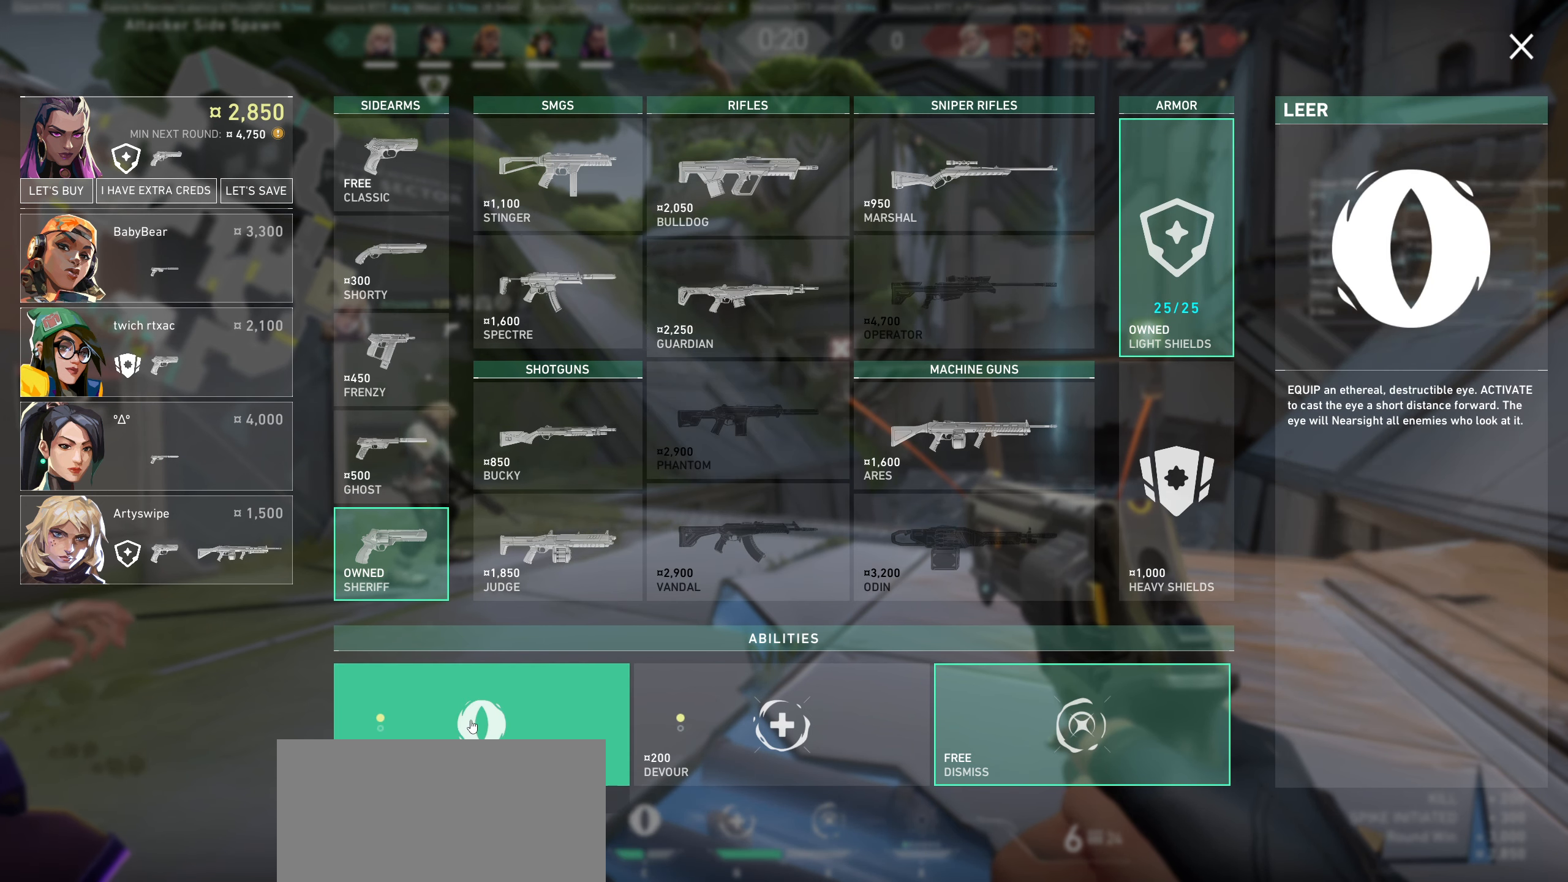
{"dt_ms": 500, "keys": [], "mouse": [], "events": []}
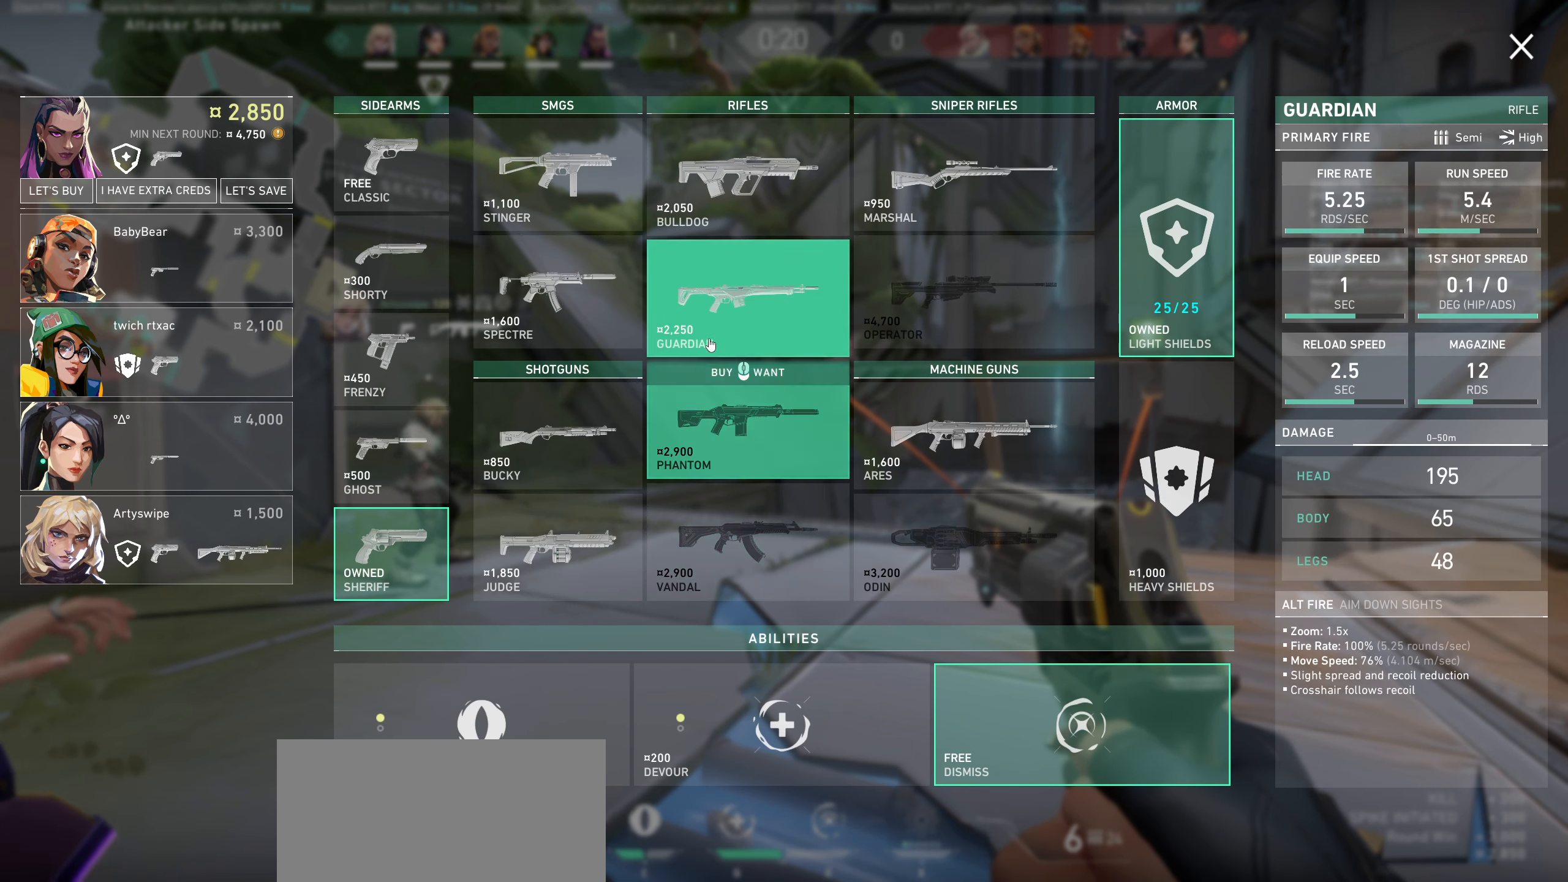
{"dt_ms": 500, "keys": [], "mouse": ["left"], "events": [[467, "mouse_left", "down"]]}
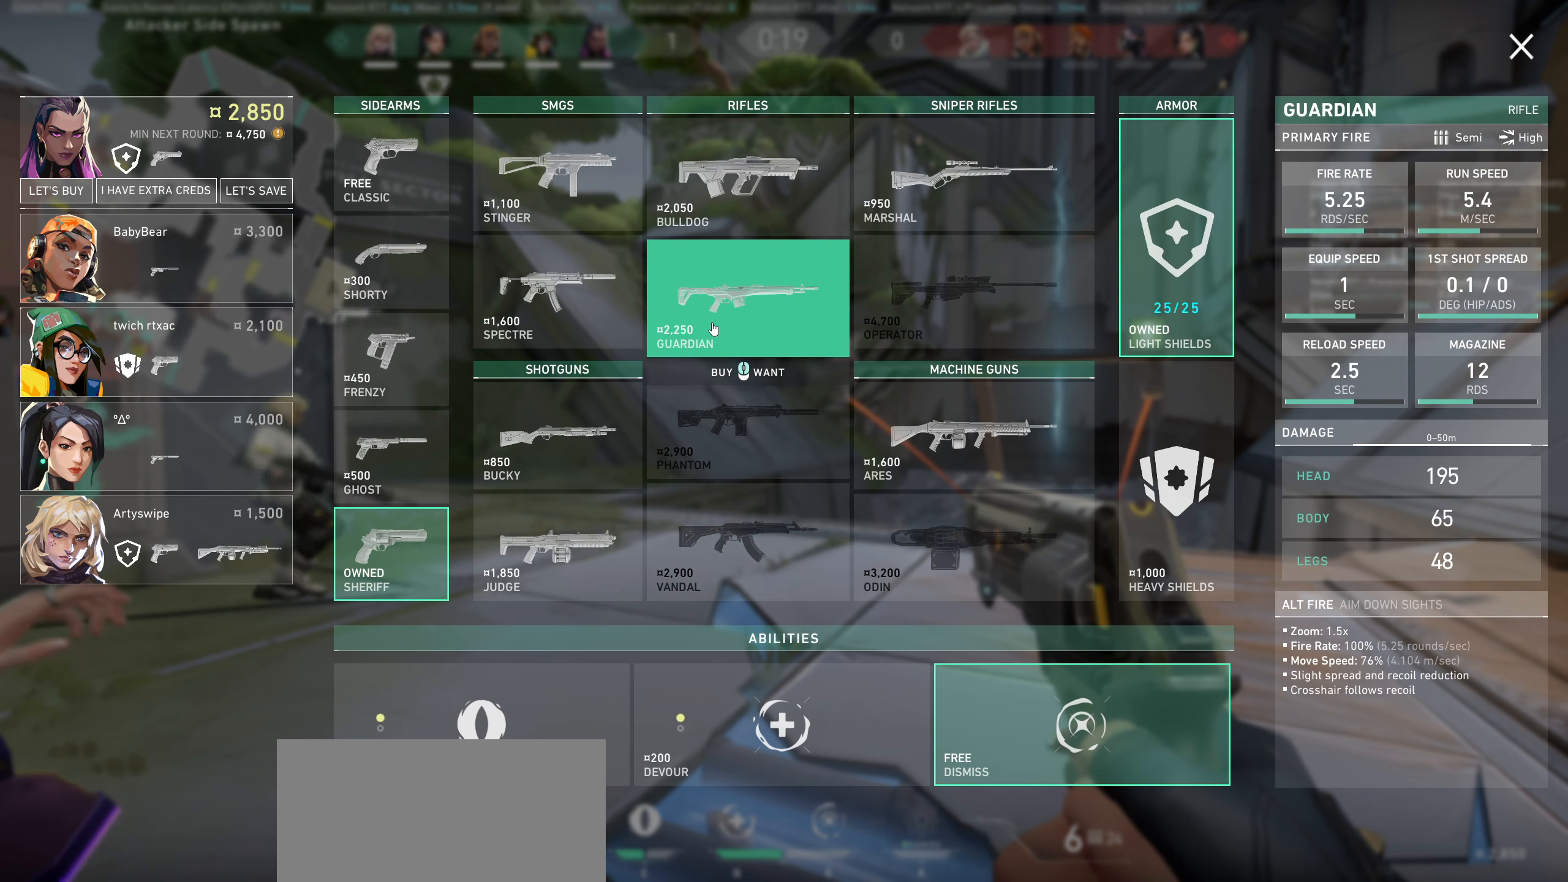
{"dt_ms": 500, "keys": [], "mouse": [], "events": [[250, "mouse_left", "up"]]}
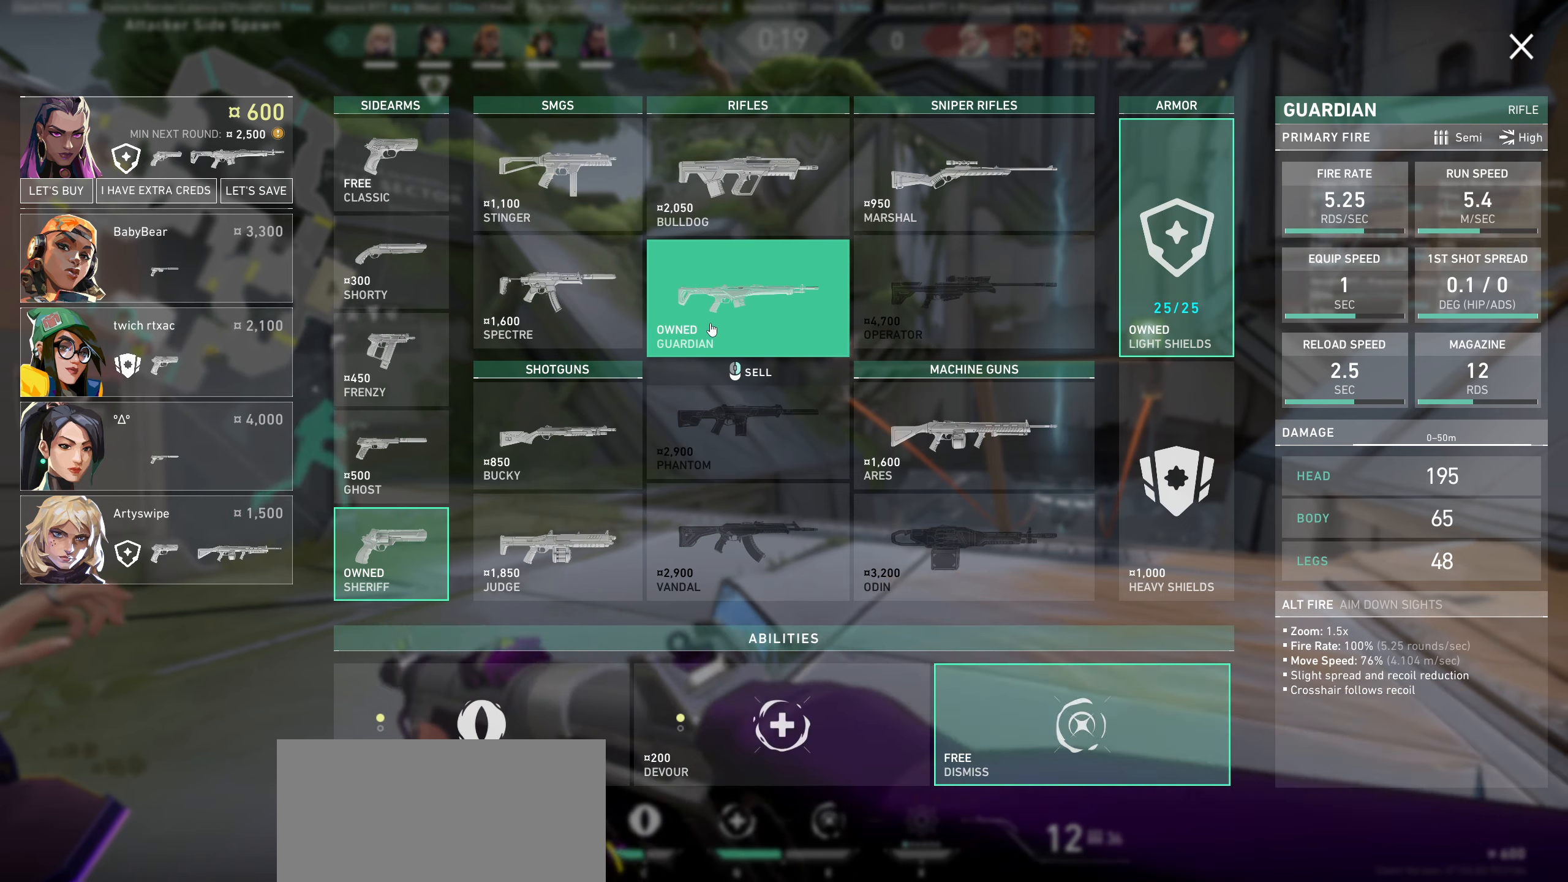
{"dt_ms": 500, "keys": [], "mouse": [], "events": []}
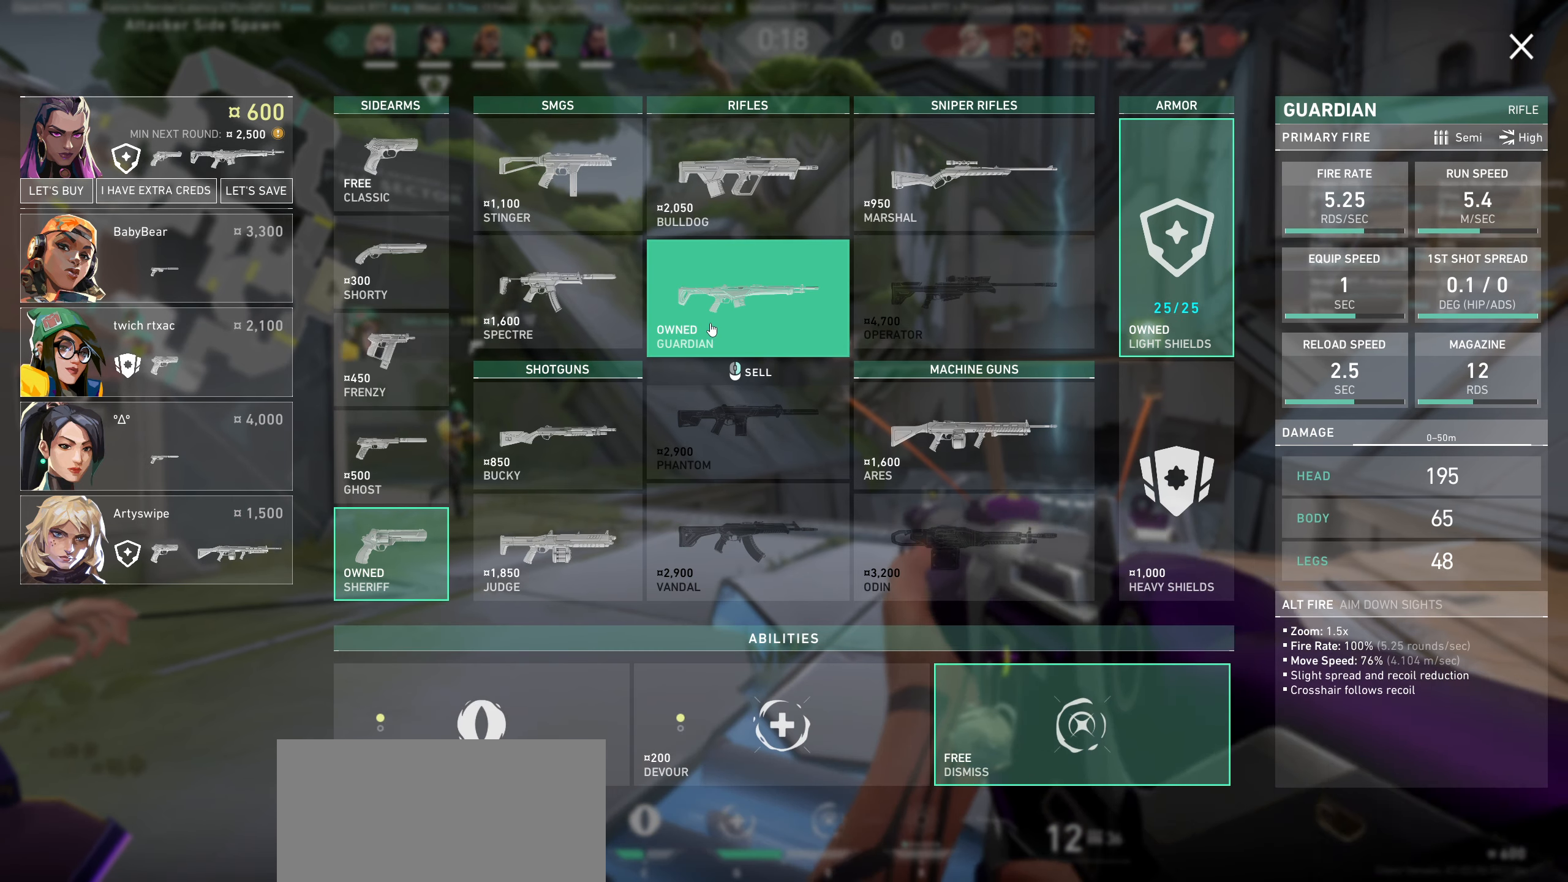
{"dt_ms": 500, "keys": [], "mouse": [], "events": []}
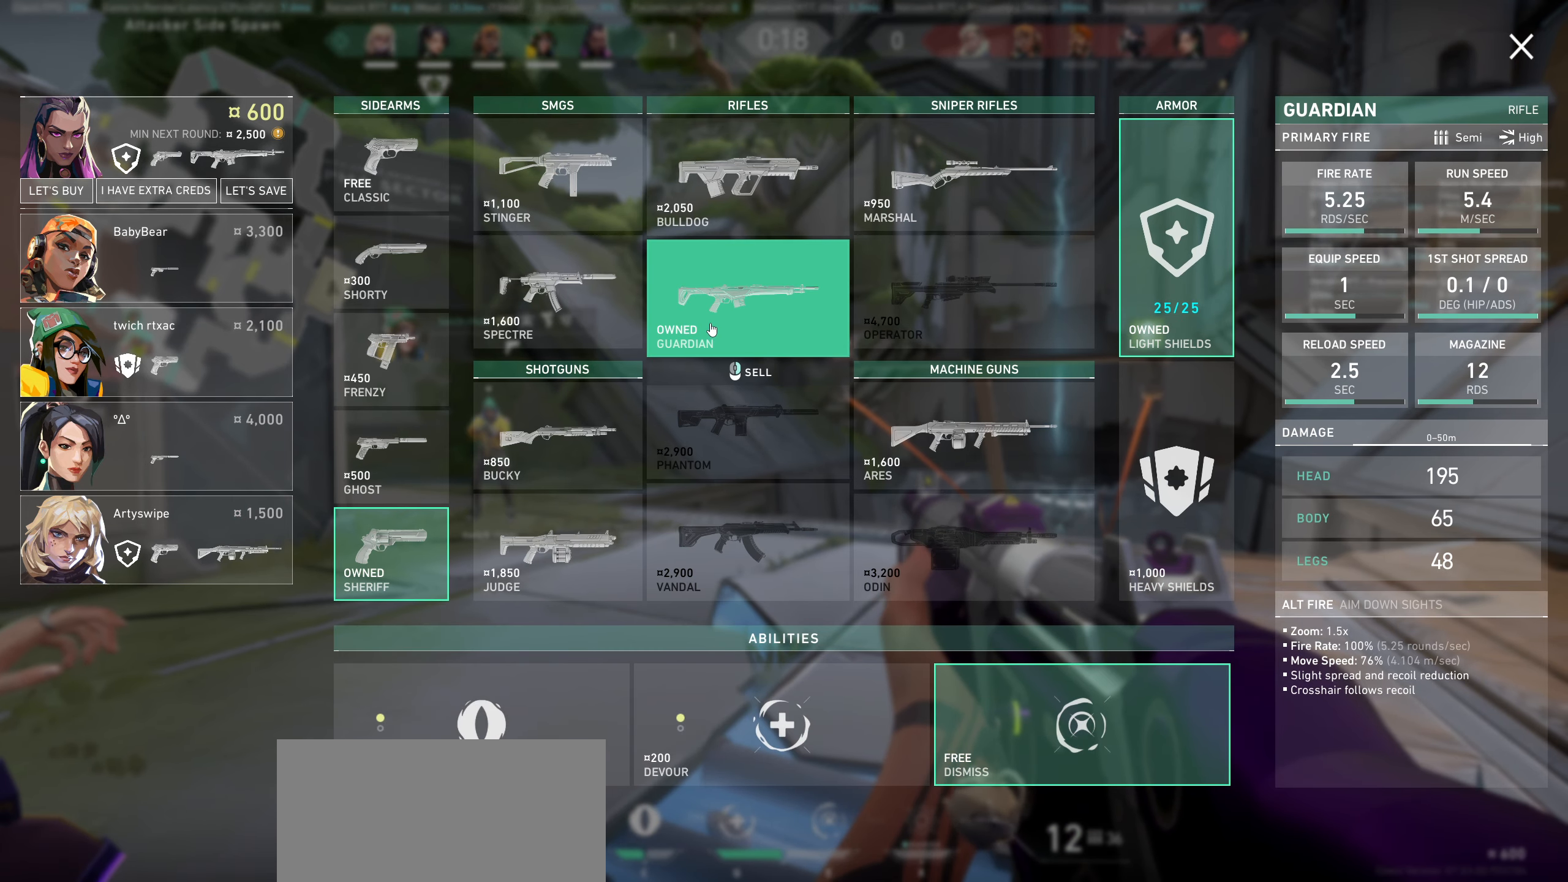
{"dt_ms": 500, "keys": [], "mouse": [], "events": []}
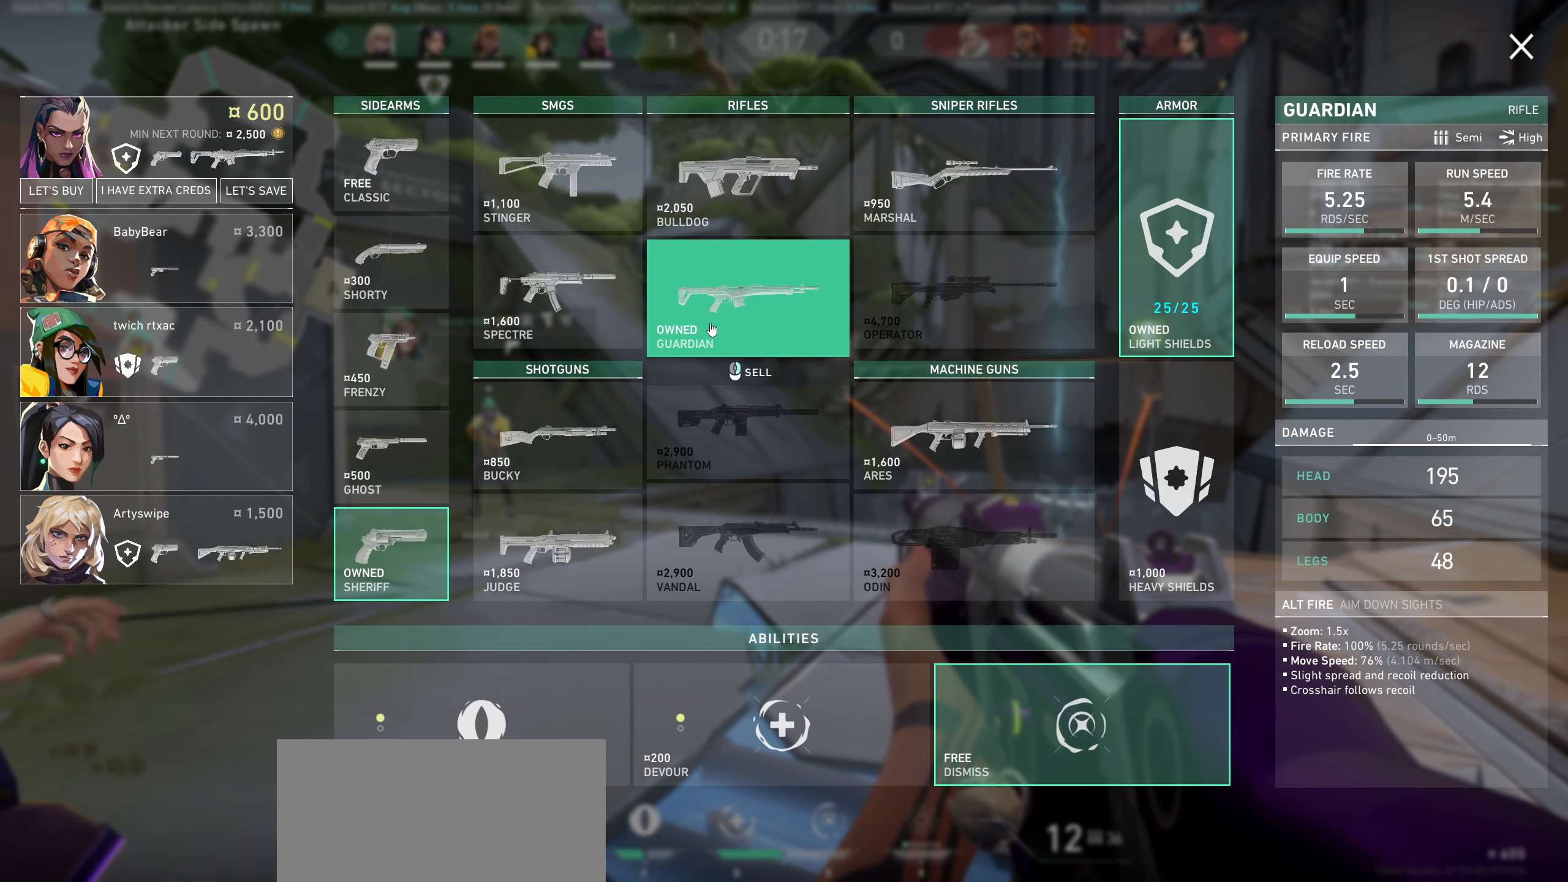
{"dt_ms": 500, "keys": [], "mouse": [], "events": []}
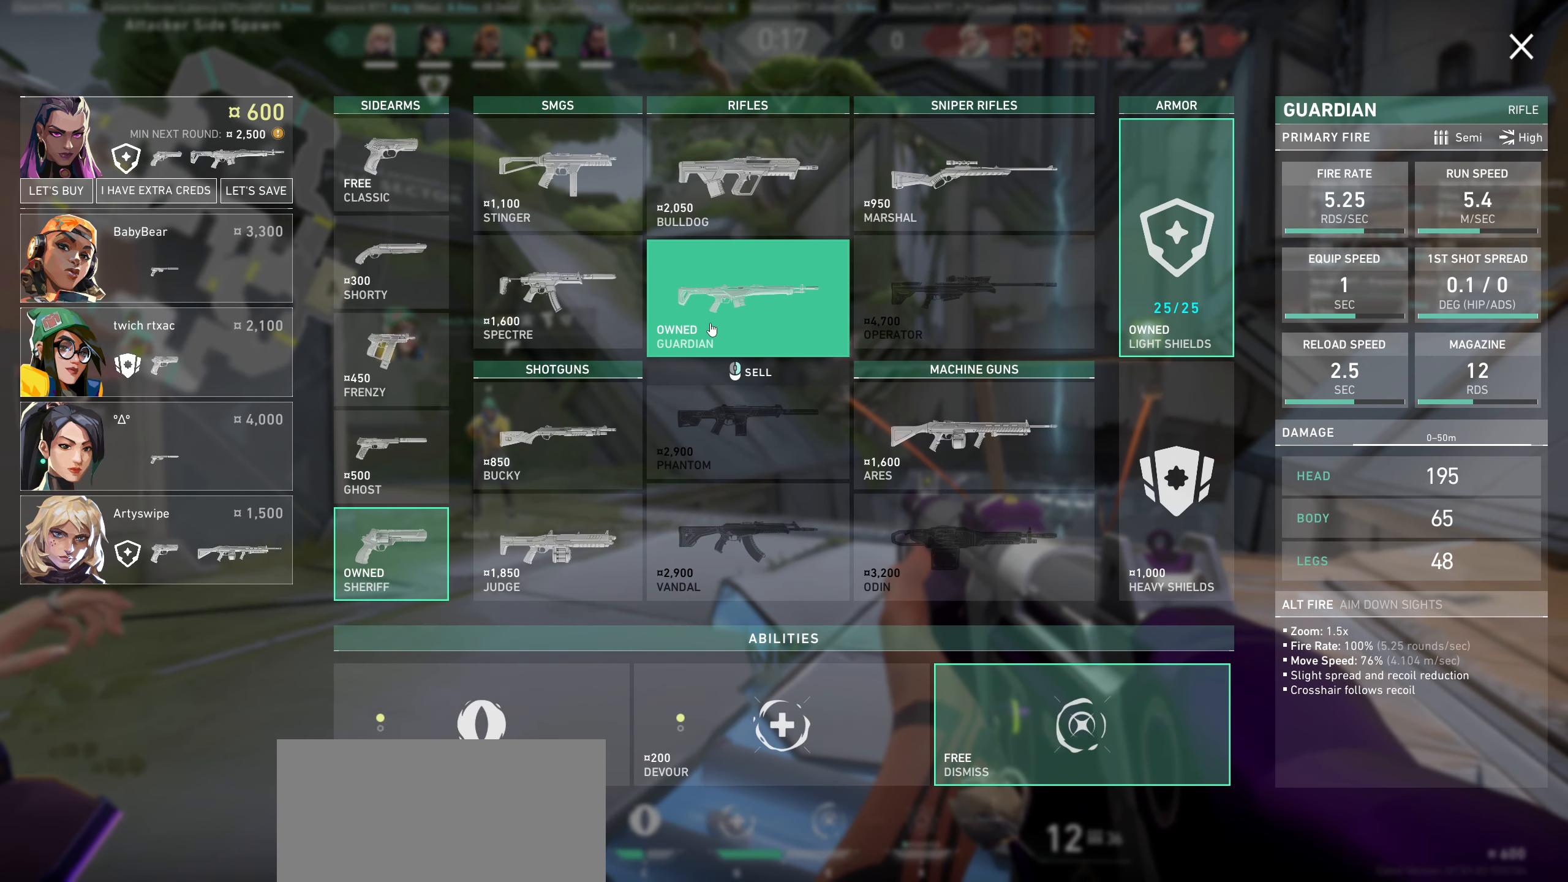
{"dt_ms": 500, "keys": [], "mouse": [], "events": []}